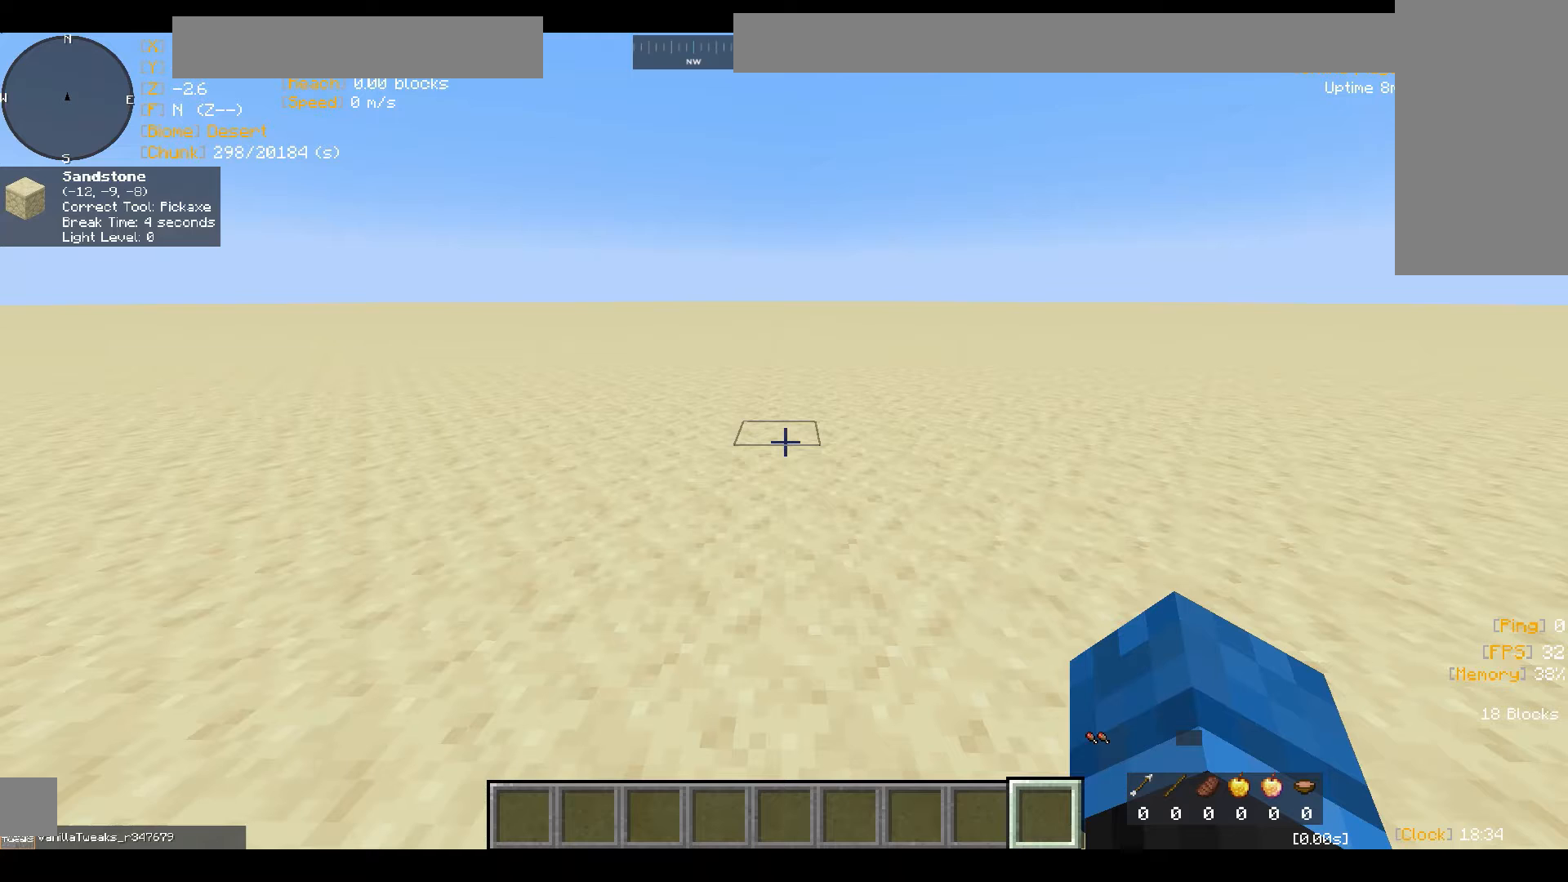
Gameplay with keyboard and mouse; each line is a JSON object with the keys and mouse buttons held at the frame after it. "events" lists presses ("down") and releases ("up") of "a", "ctrl", "d", "s", "sneak", "space", "w", "mouse_left" and "mouse_right" between this image and that frame as [ms after this image, input, new state], when the widget could be followed in between. "mouse_left", "mouse_right" = the "left", "right" buttons of the "mouse" list. No other keys are recorded. Fast repeated clicks can show as one long hold. Mouse movement is not recorded. Key names are as the overlay labels them; some are game actions (e.g. jump) rather than physical keys.
{"keys": [], "mouse": [], "events": []}
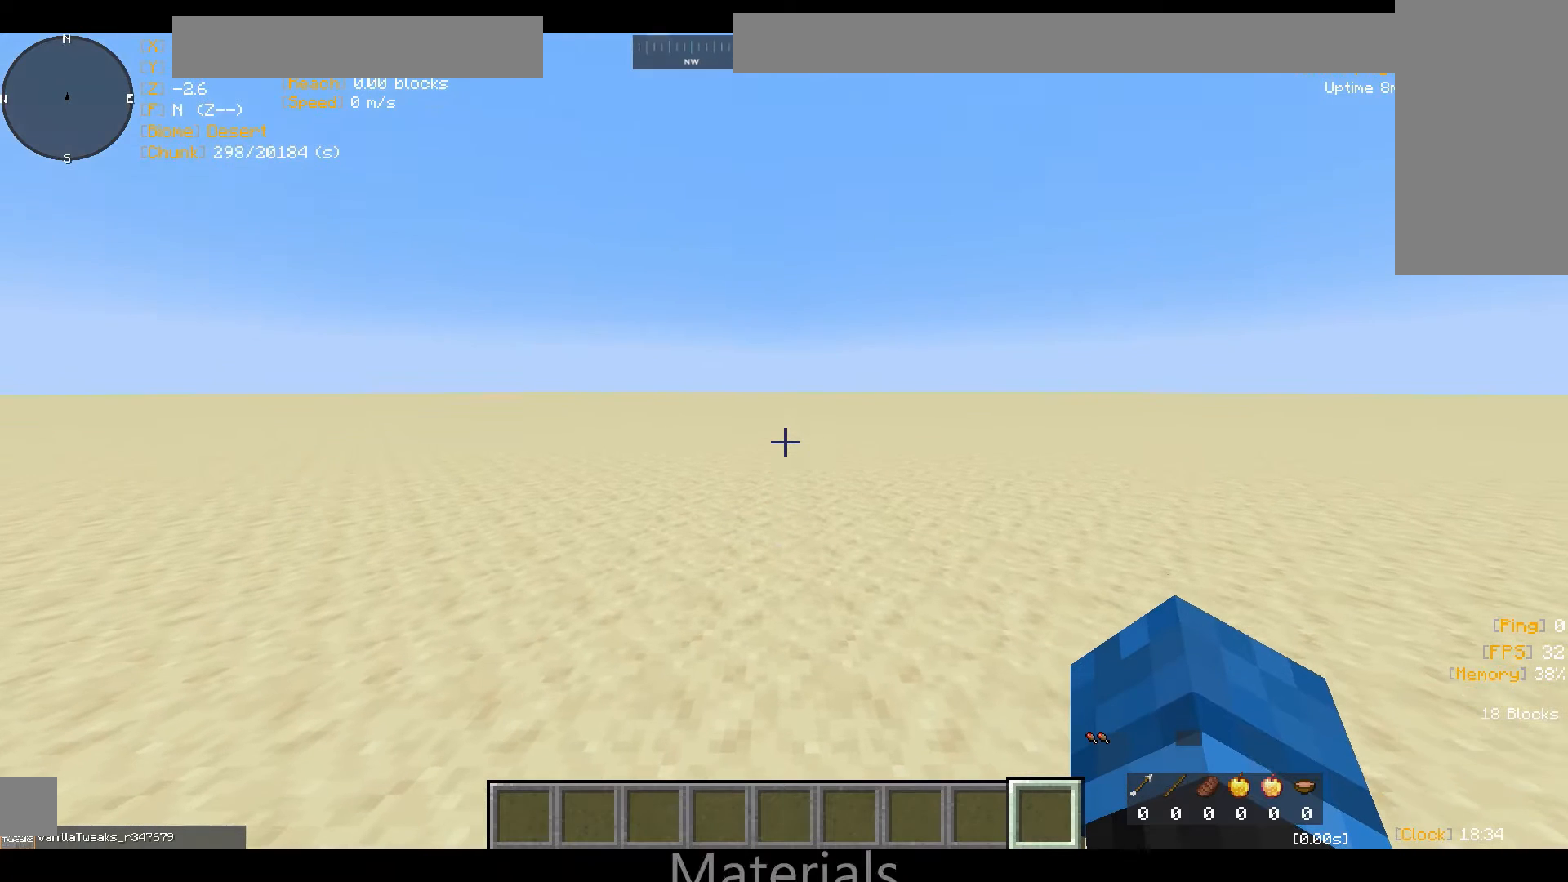
{"keys": [], "mouse": [], "events": []}
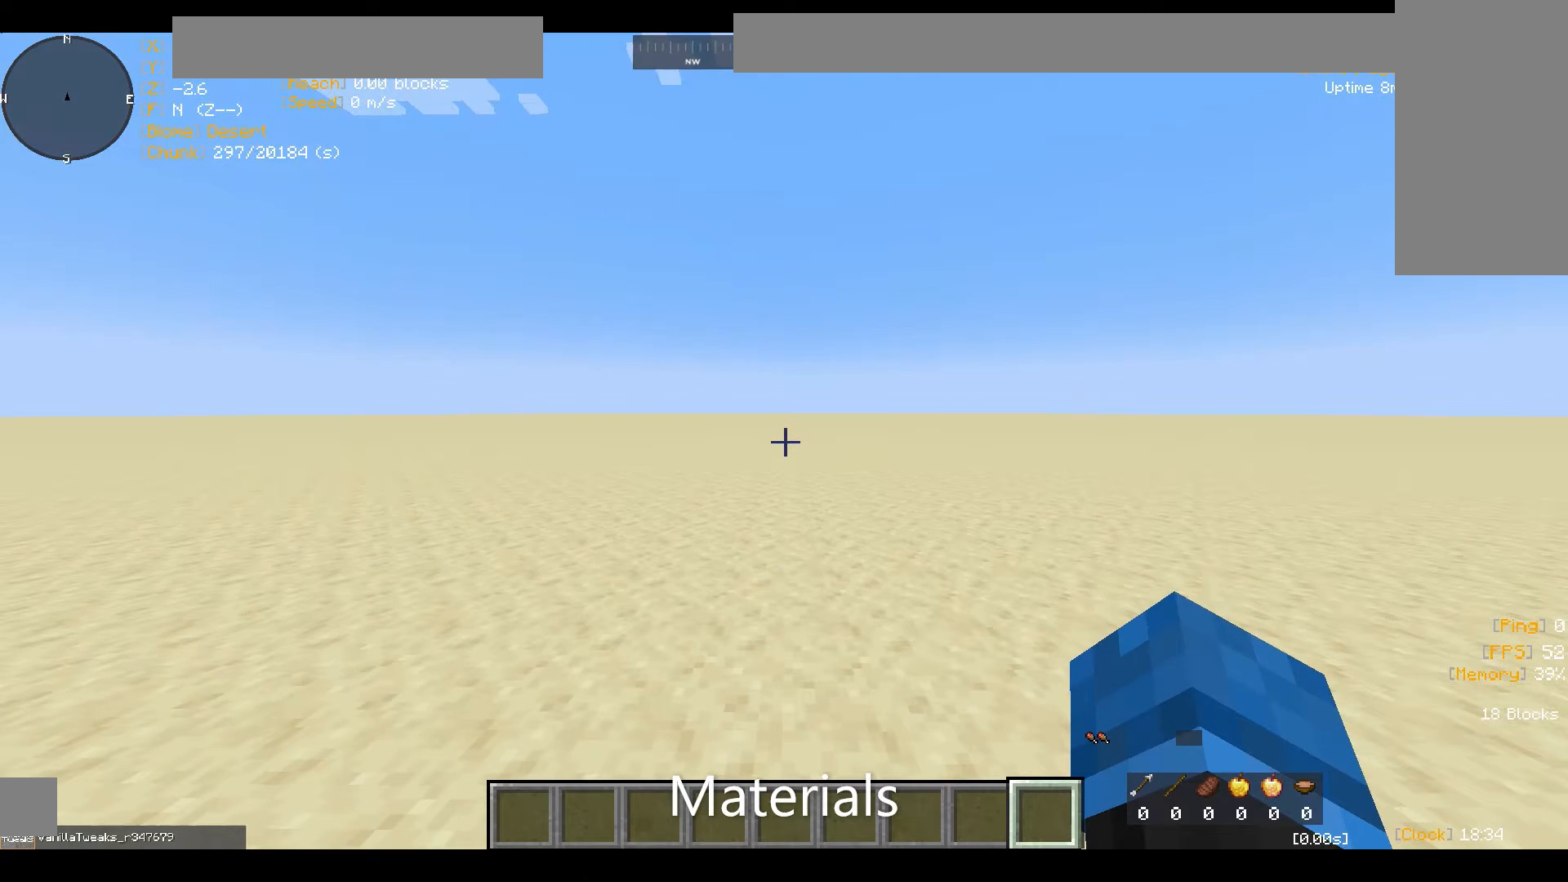
{"keys": [], "mouse": [], "events": []}
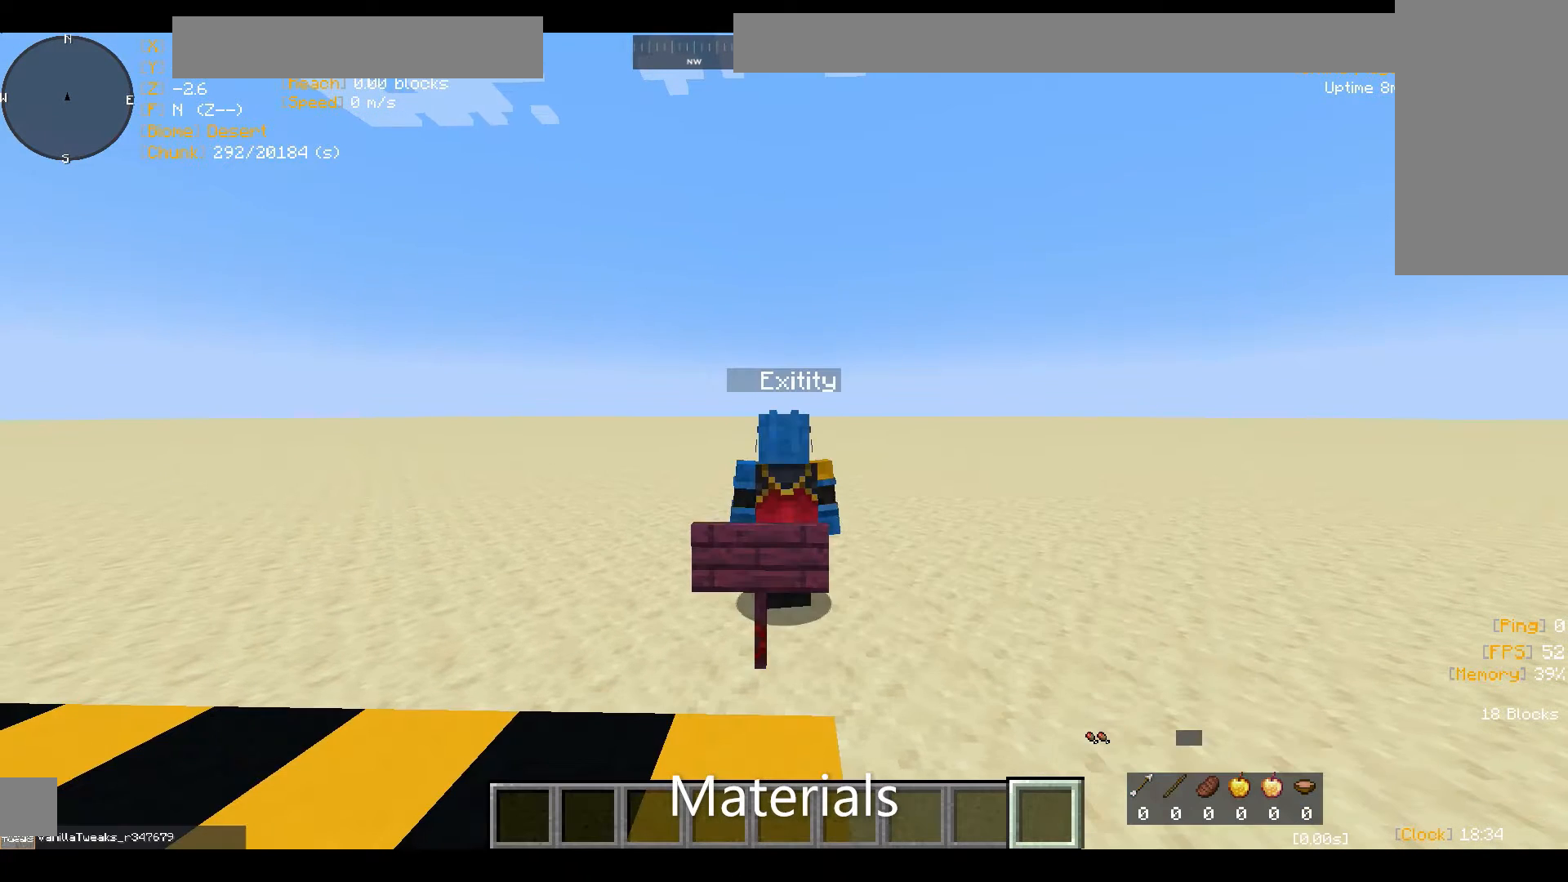
{"keys": [], "mouse": [], "events": []}
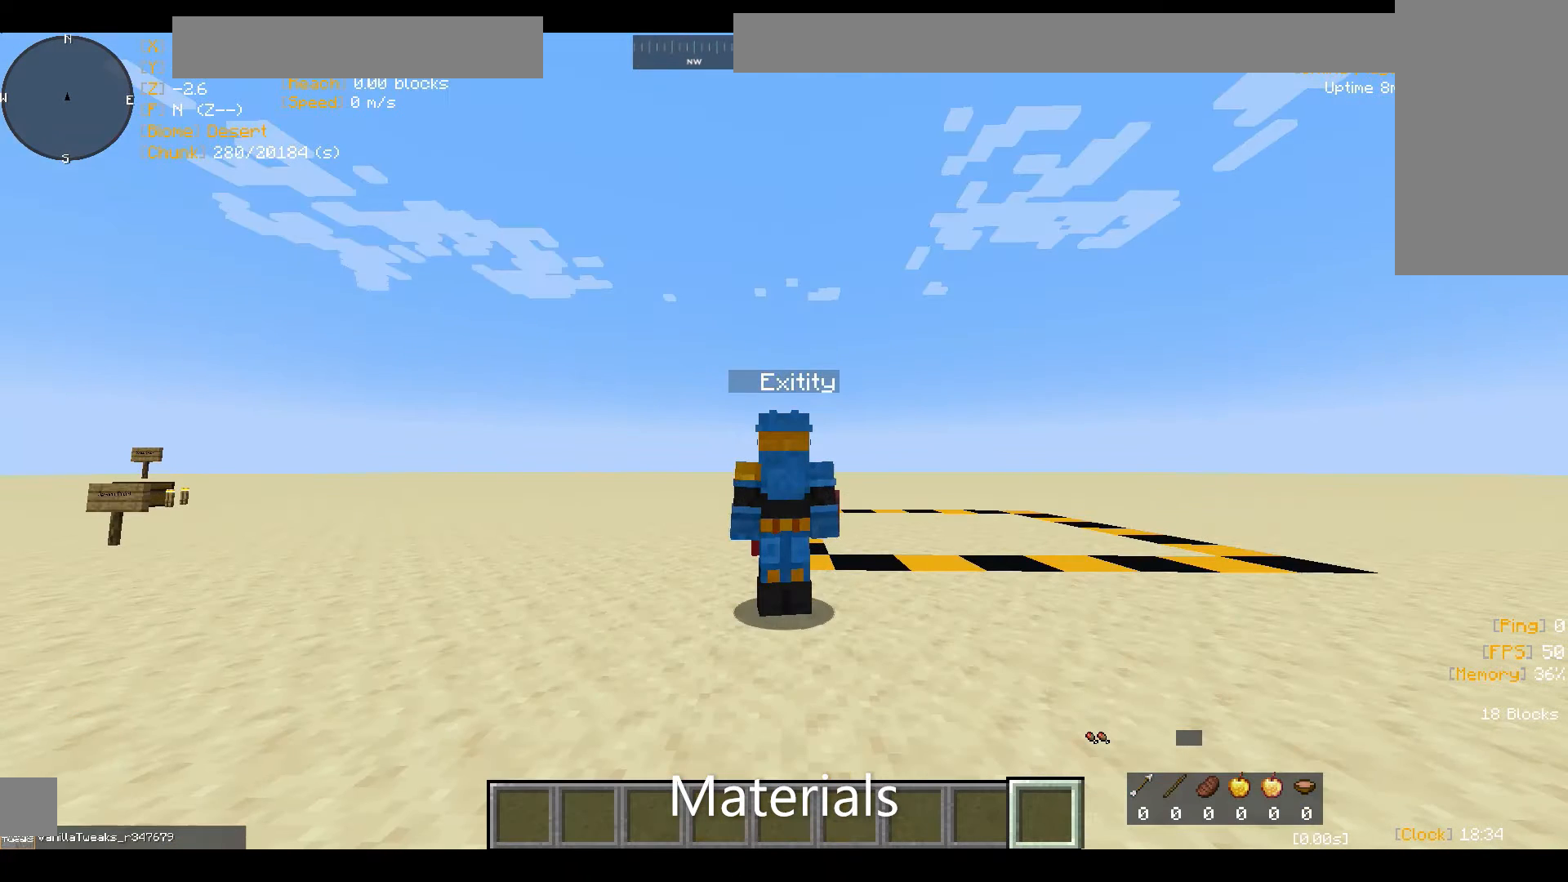
{"keys": [], "mouse": [], "events": [[100, "mouse_left", "down"], [267, "mouse_left", "up"], [300, "mouse_left", "down"], [467, "mouse_left", "up"]]}
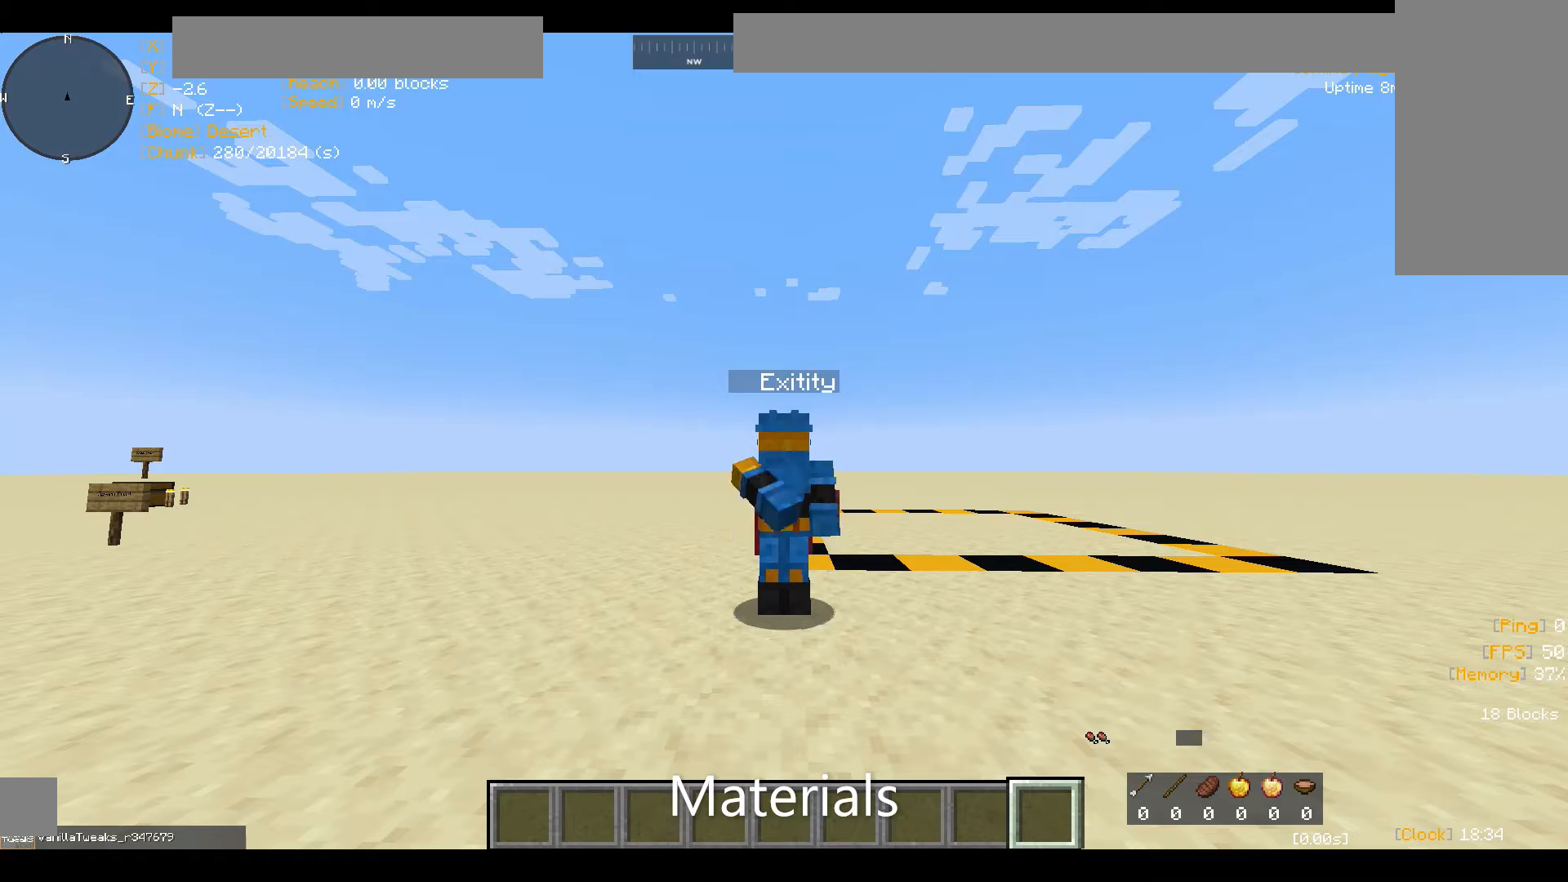
{"keys": [], "mouse": ["left"], "events": [[33, "mouse_left", "down"]]}
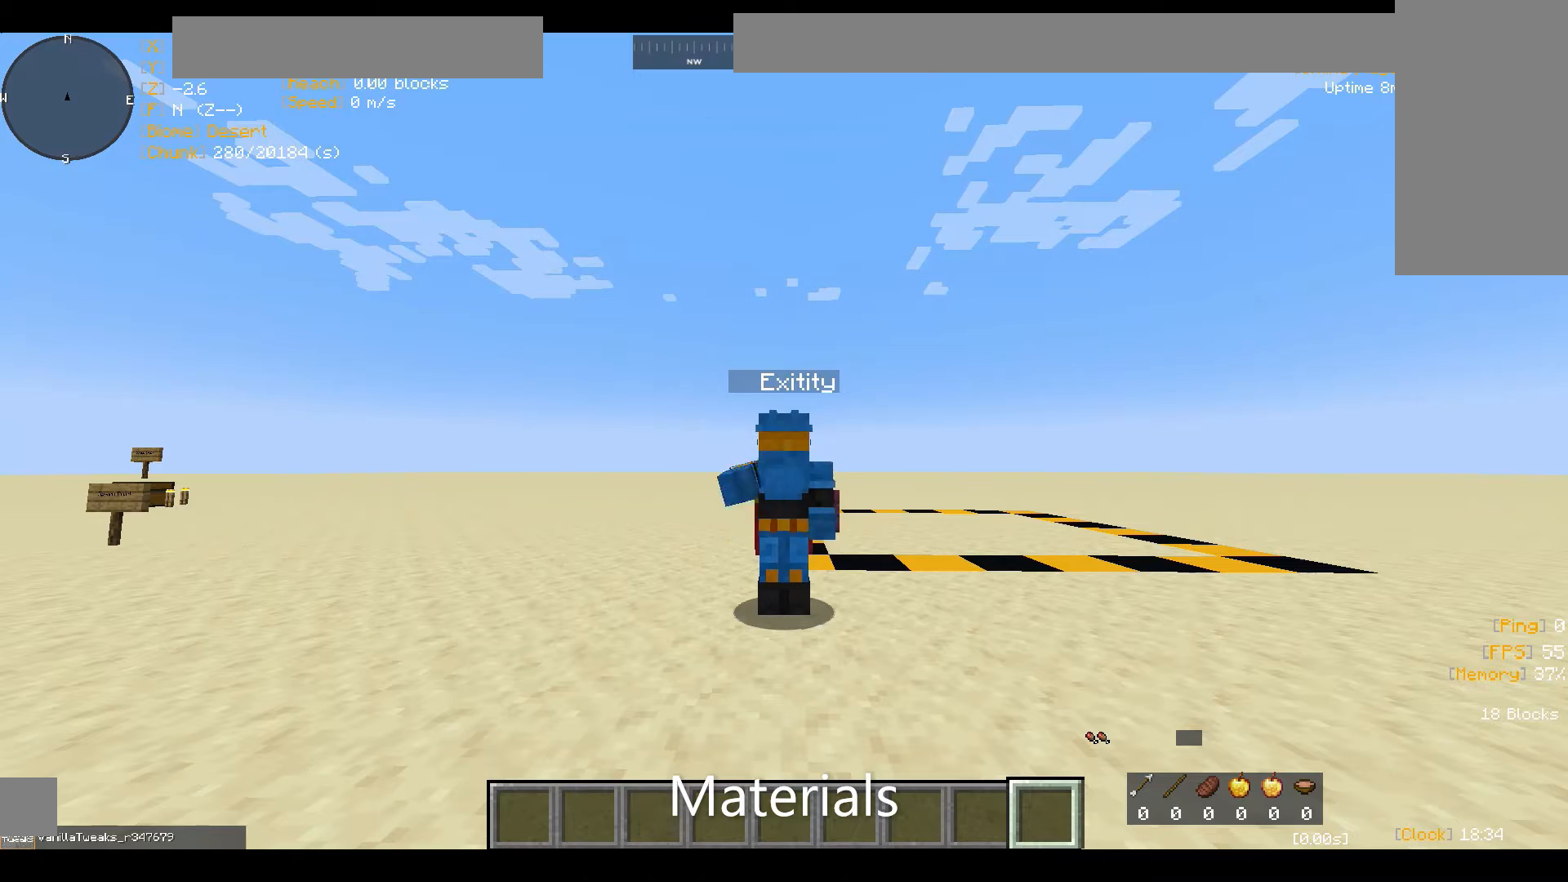
{"keys": ["sneak"], "mouse": [], "events": [[33, "mouse_left", "up"], [267, "sneak", "down"]]}
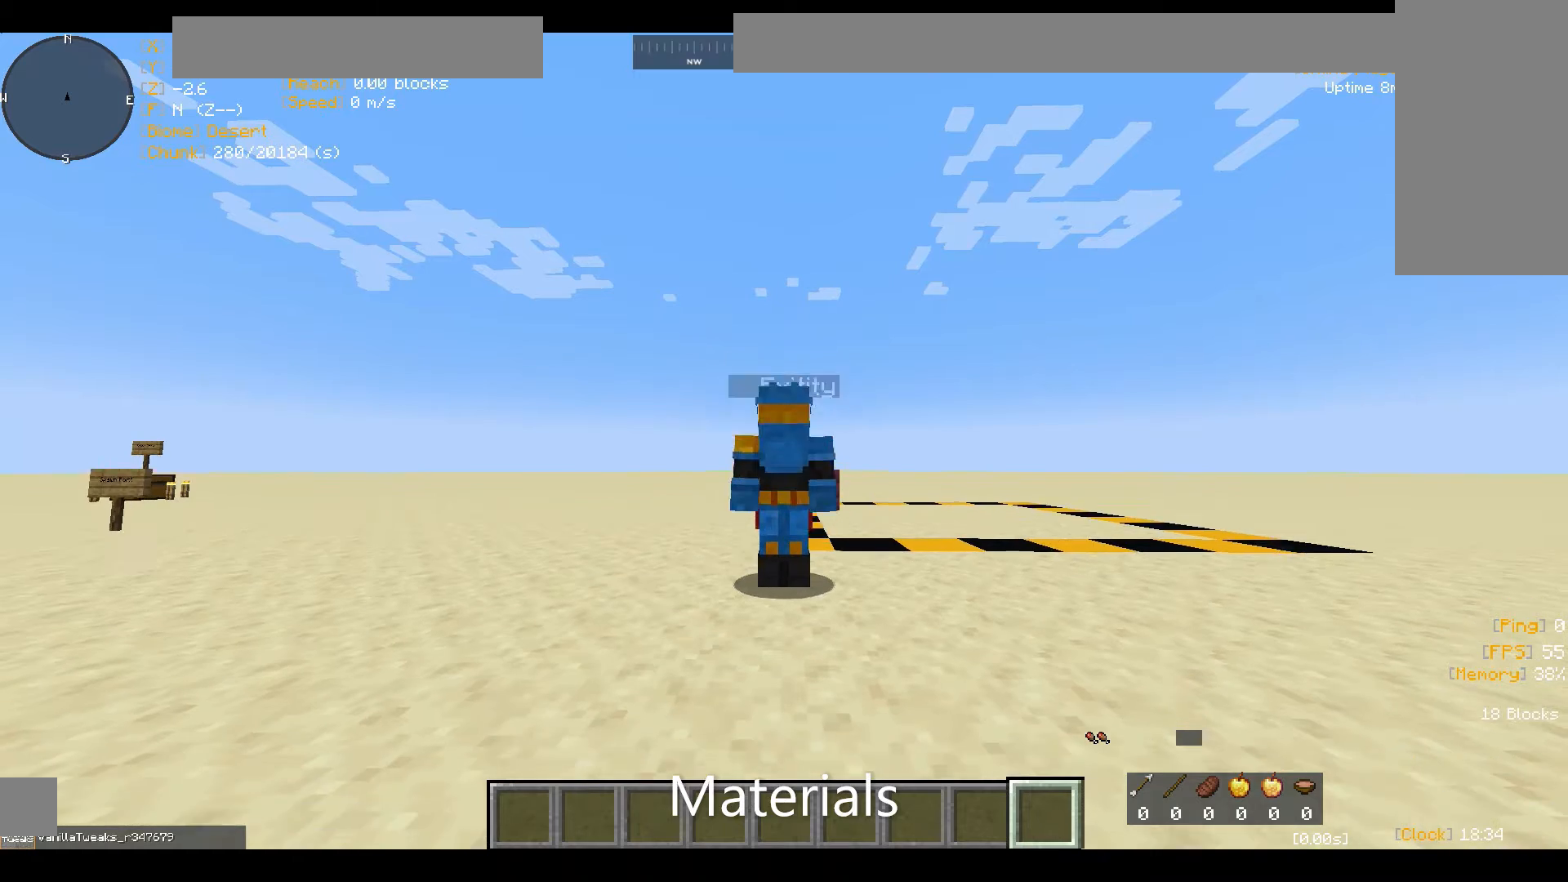
{"keys": ["sneak"], "mouse": [], "events": [[100, "sneak", "up"], [167, "sneak", "down"]]}
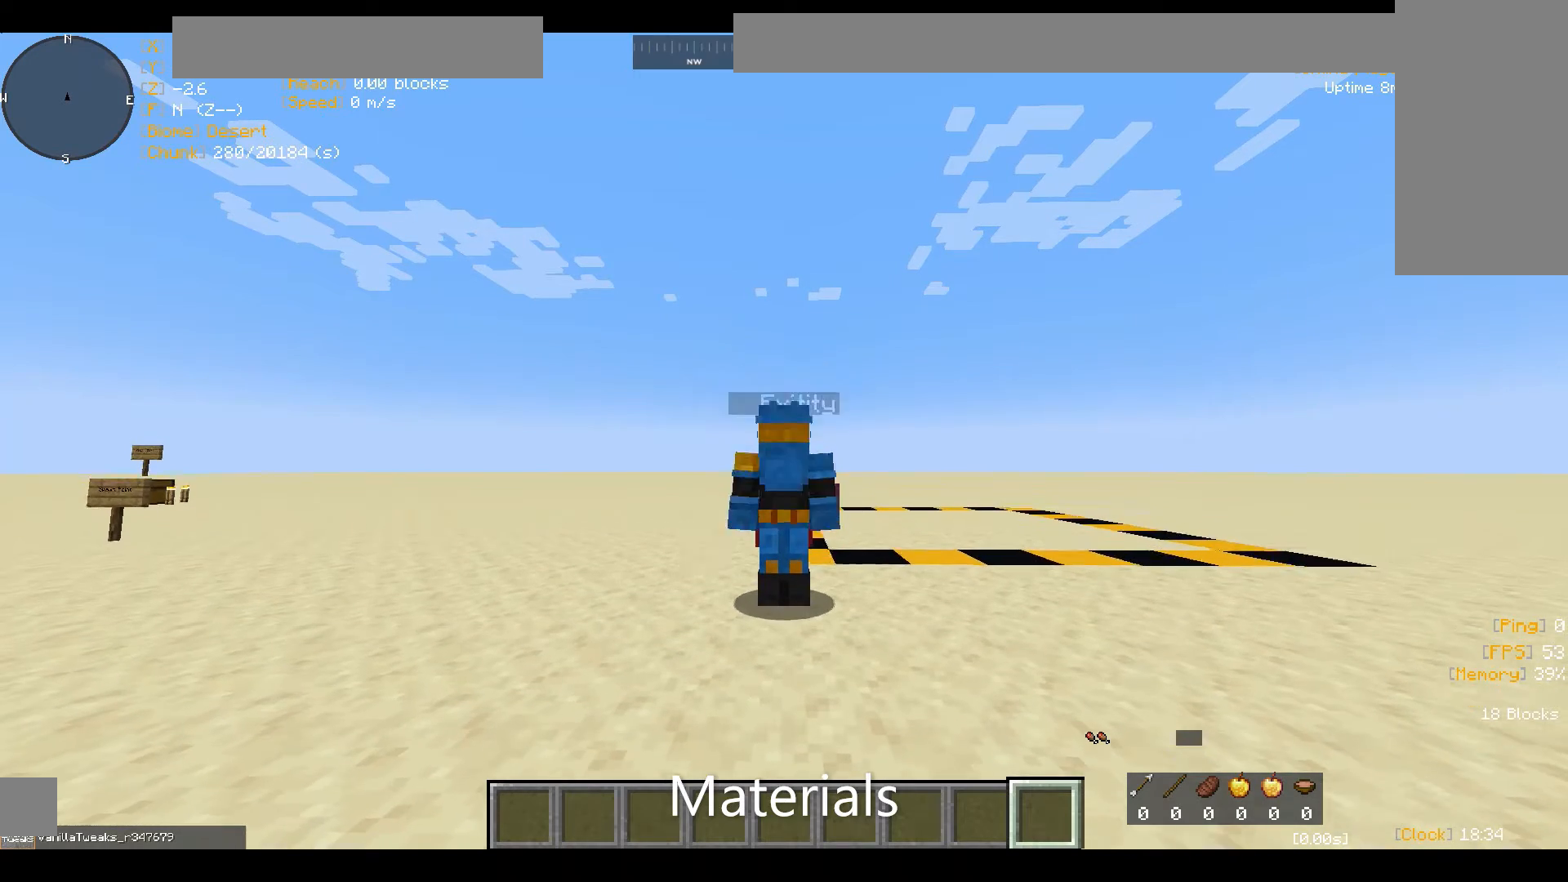
{"keys": [], "mouse": [], "events": [[33, "sneak", "up"]]}
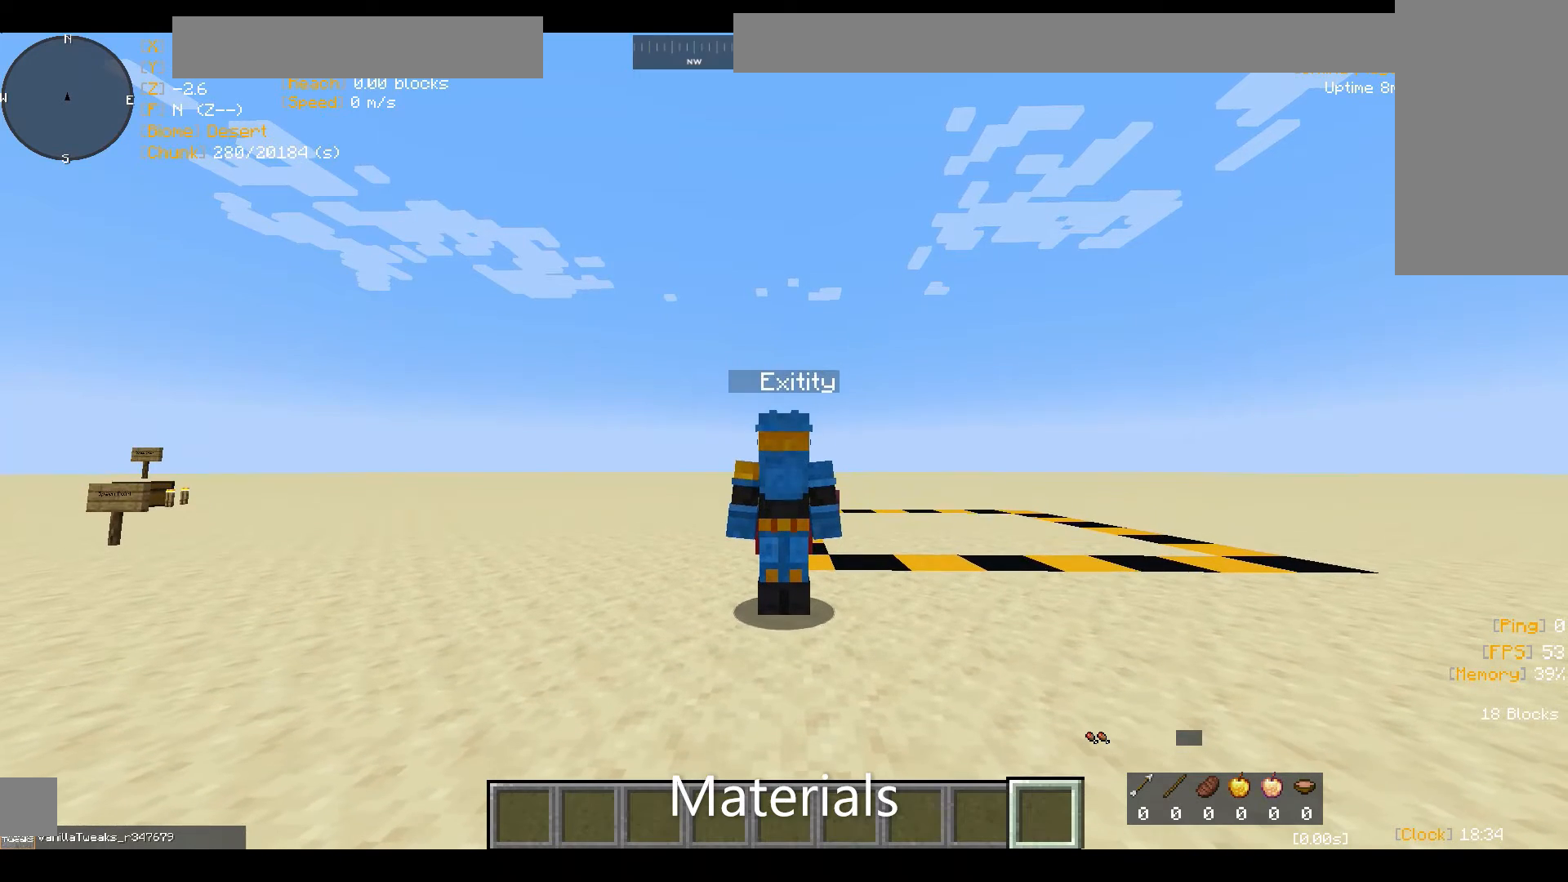
{"keys": [], "mouse": [], "events": []}
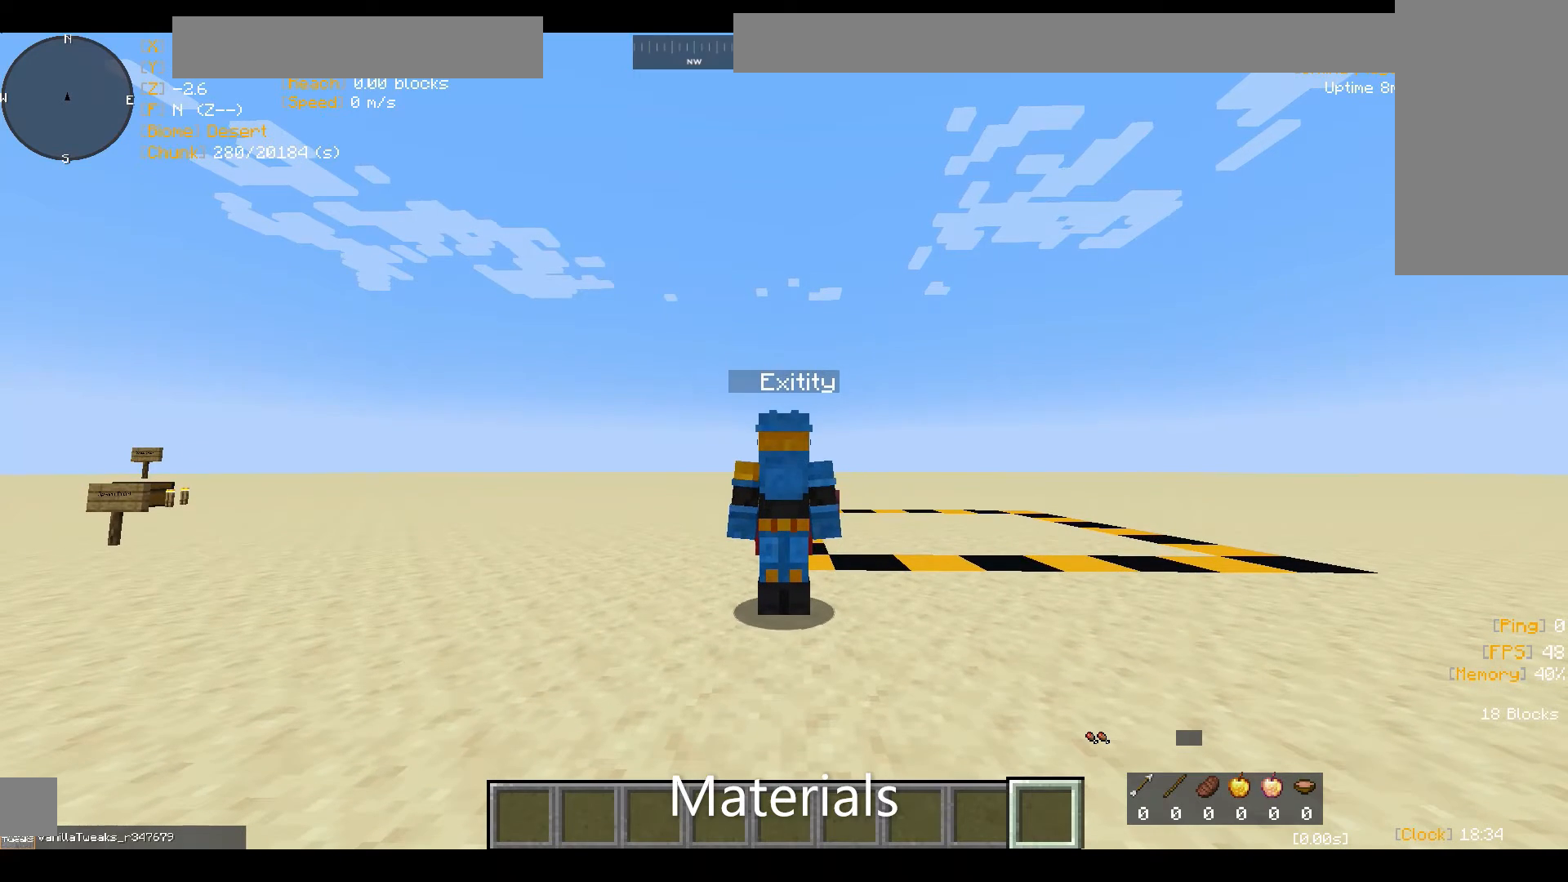
{"keys": [], "mouse": [], "events": []}
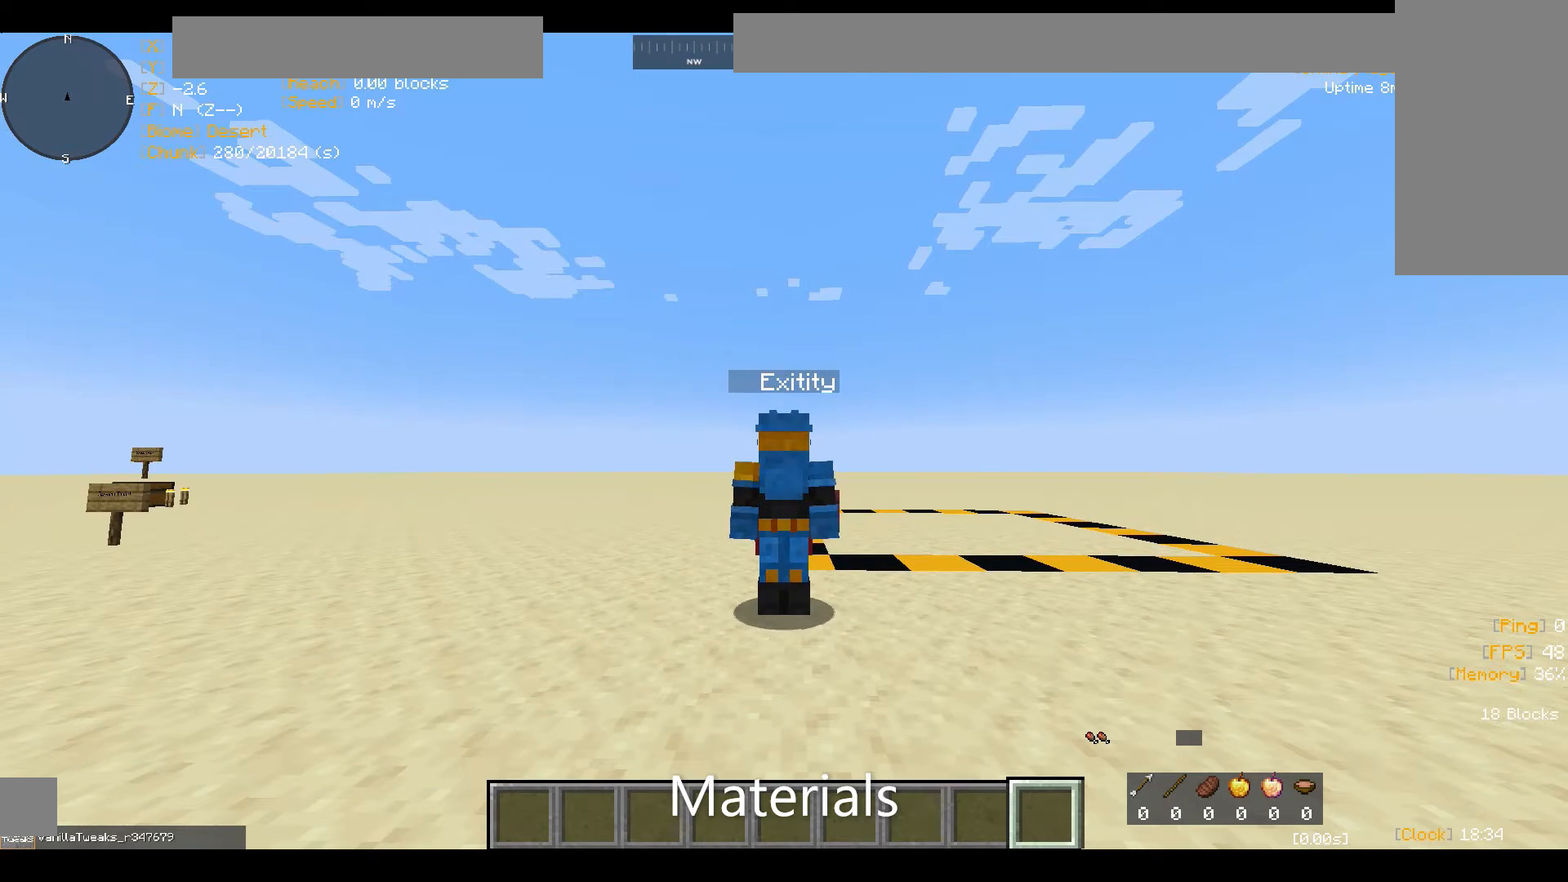
{"keys": [], "mouse": [], "events": []}
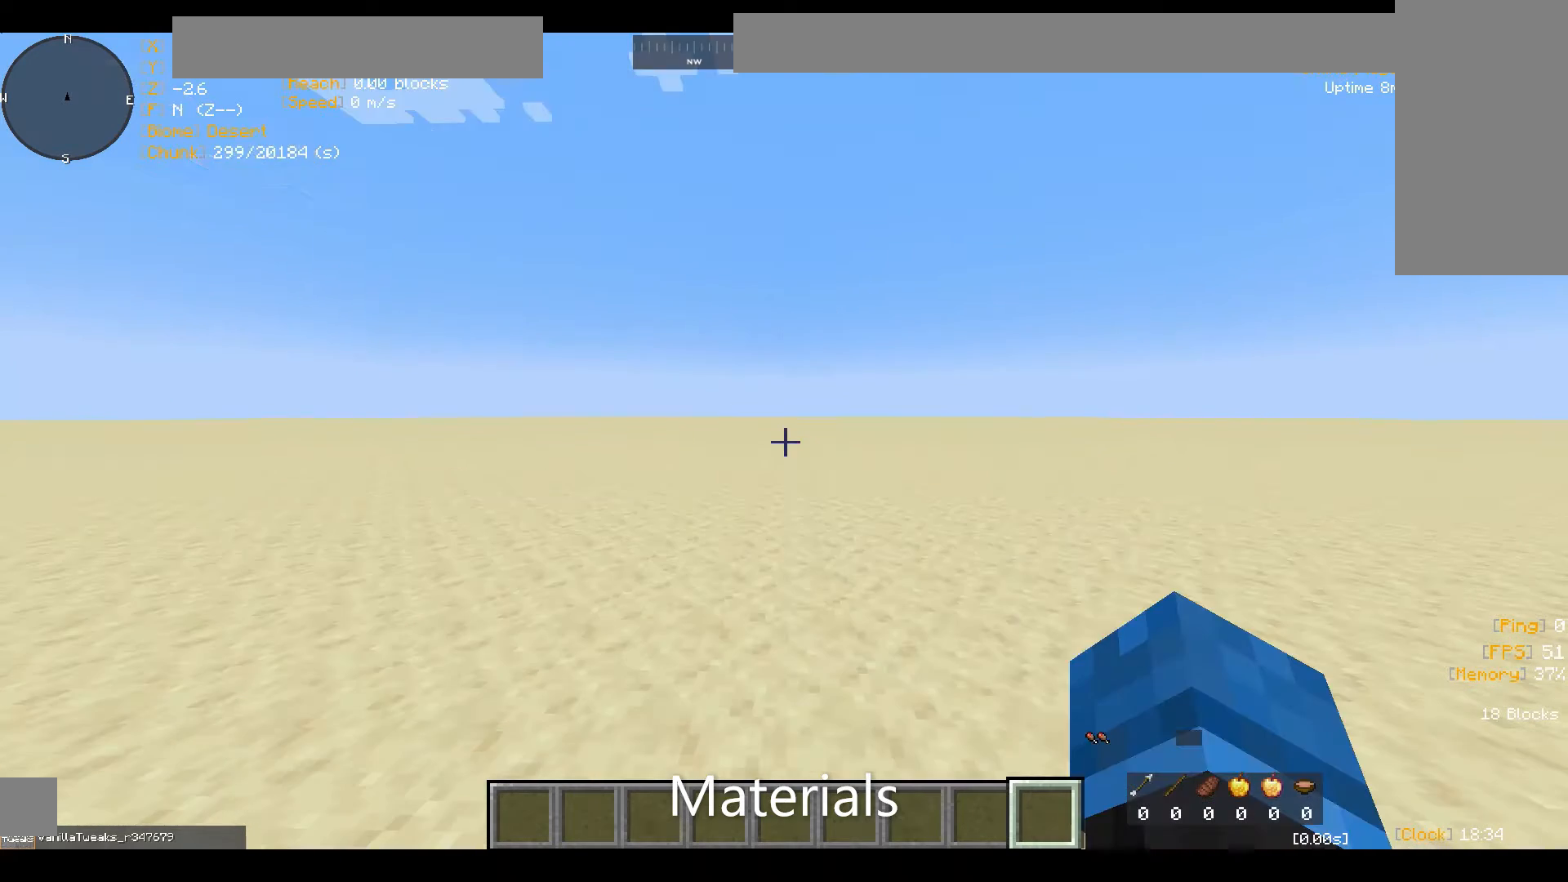
{"keys": [], "mouse": [], "events": []}
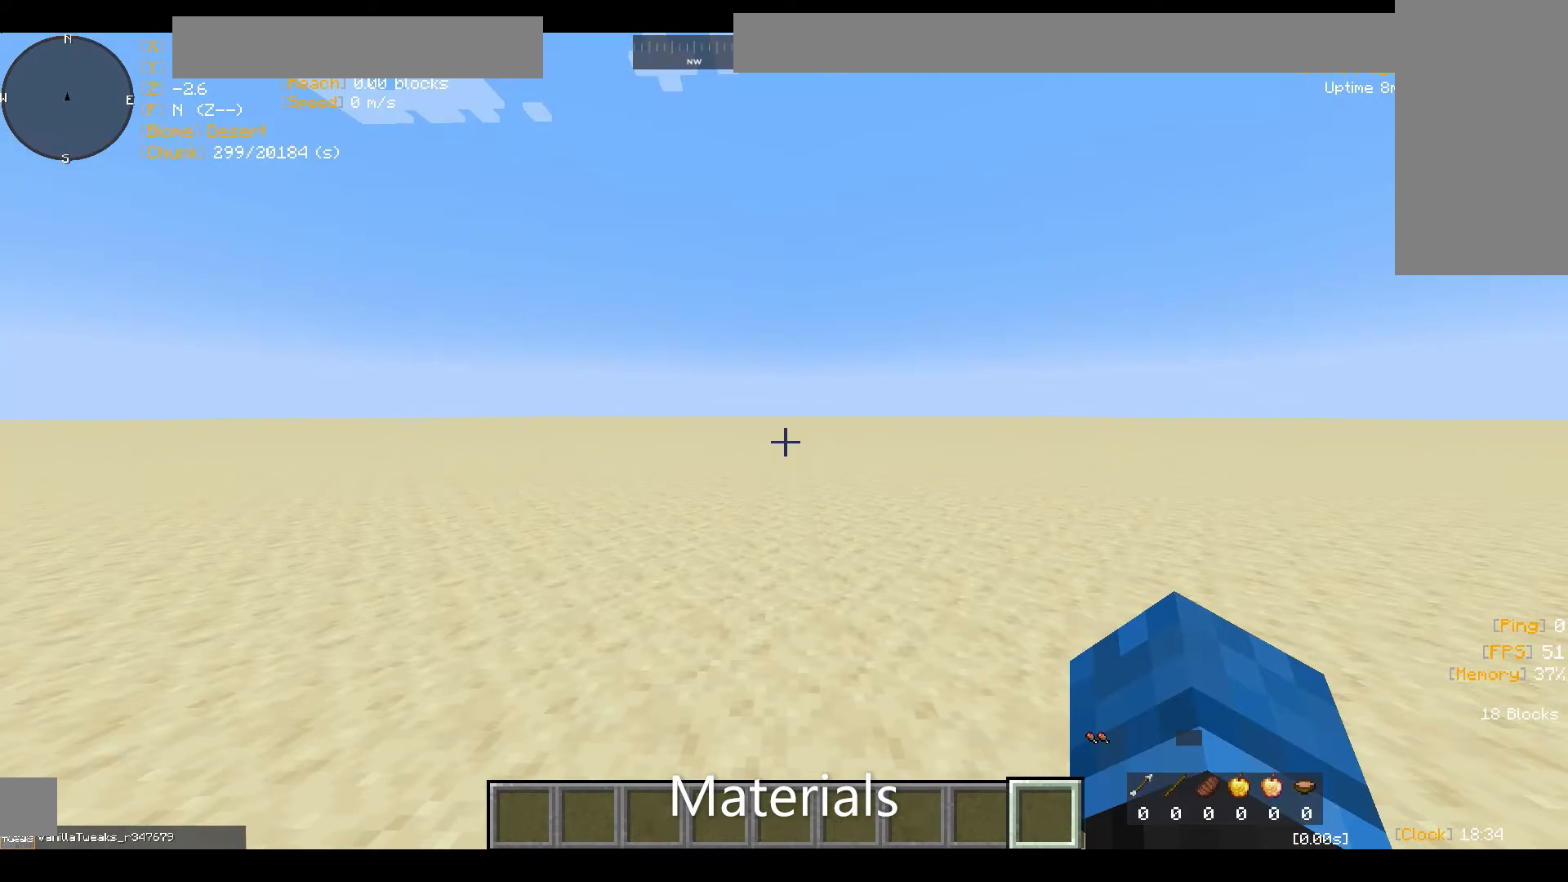
{"keys": [], "mouse": [], "events": []}
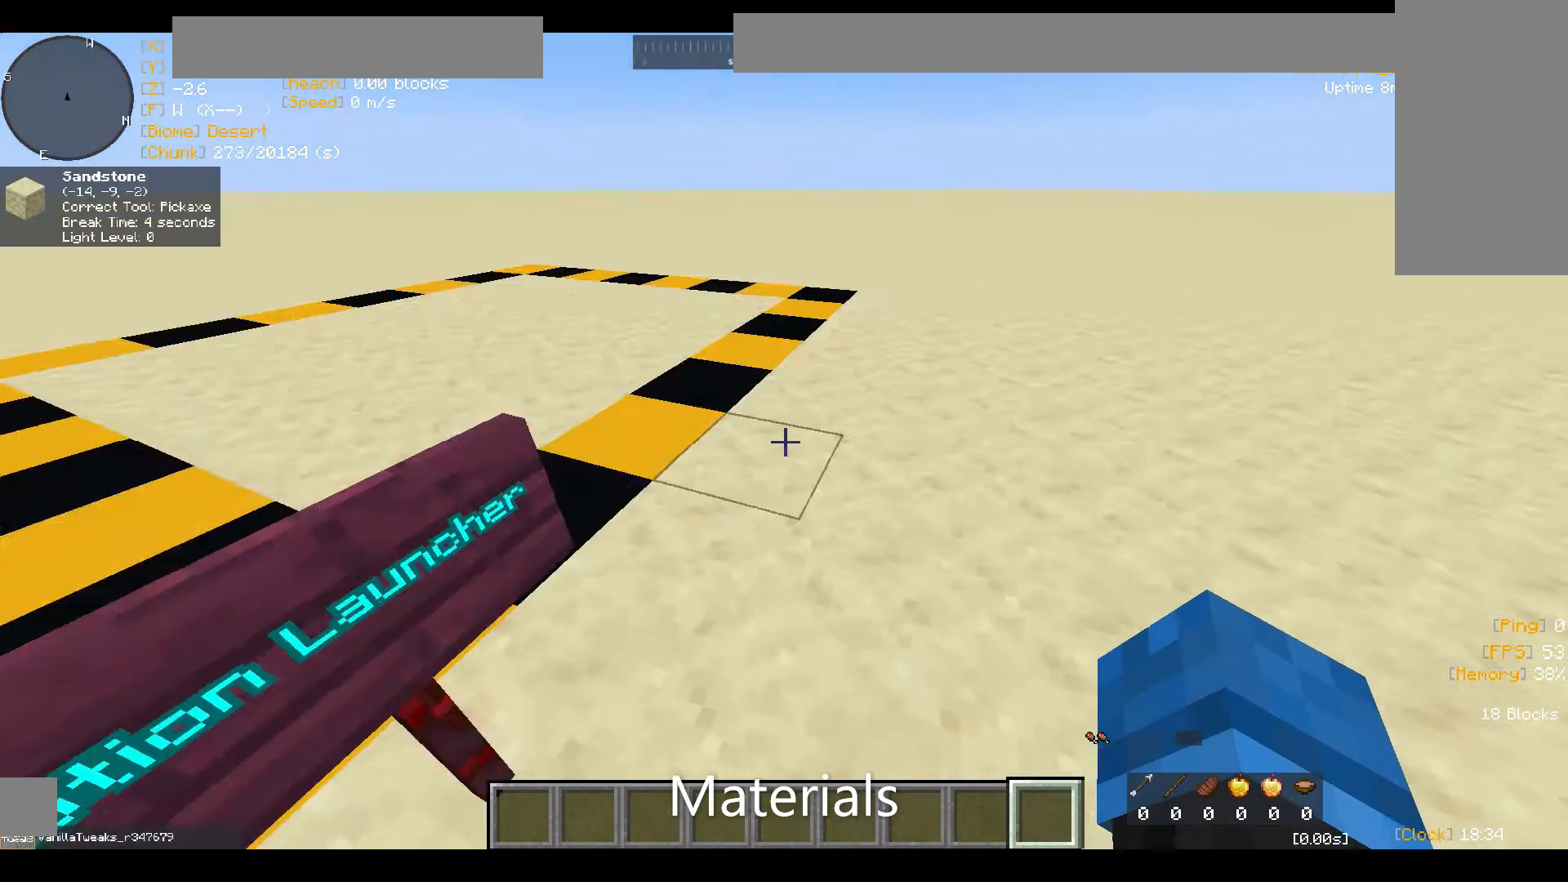
{"keys": [], "mouse": [], "events": [[200, "s", "down"], [433, "s", "up"]]}
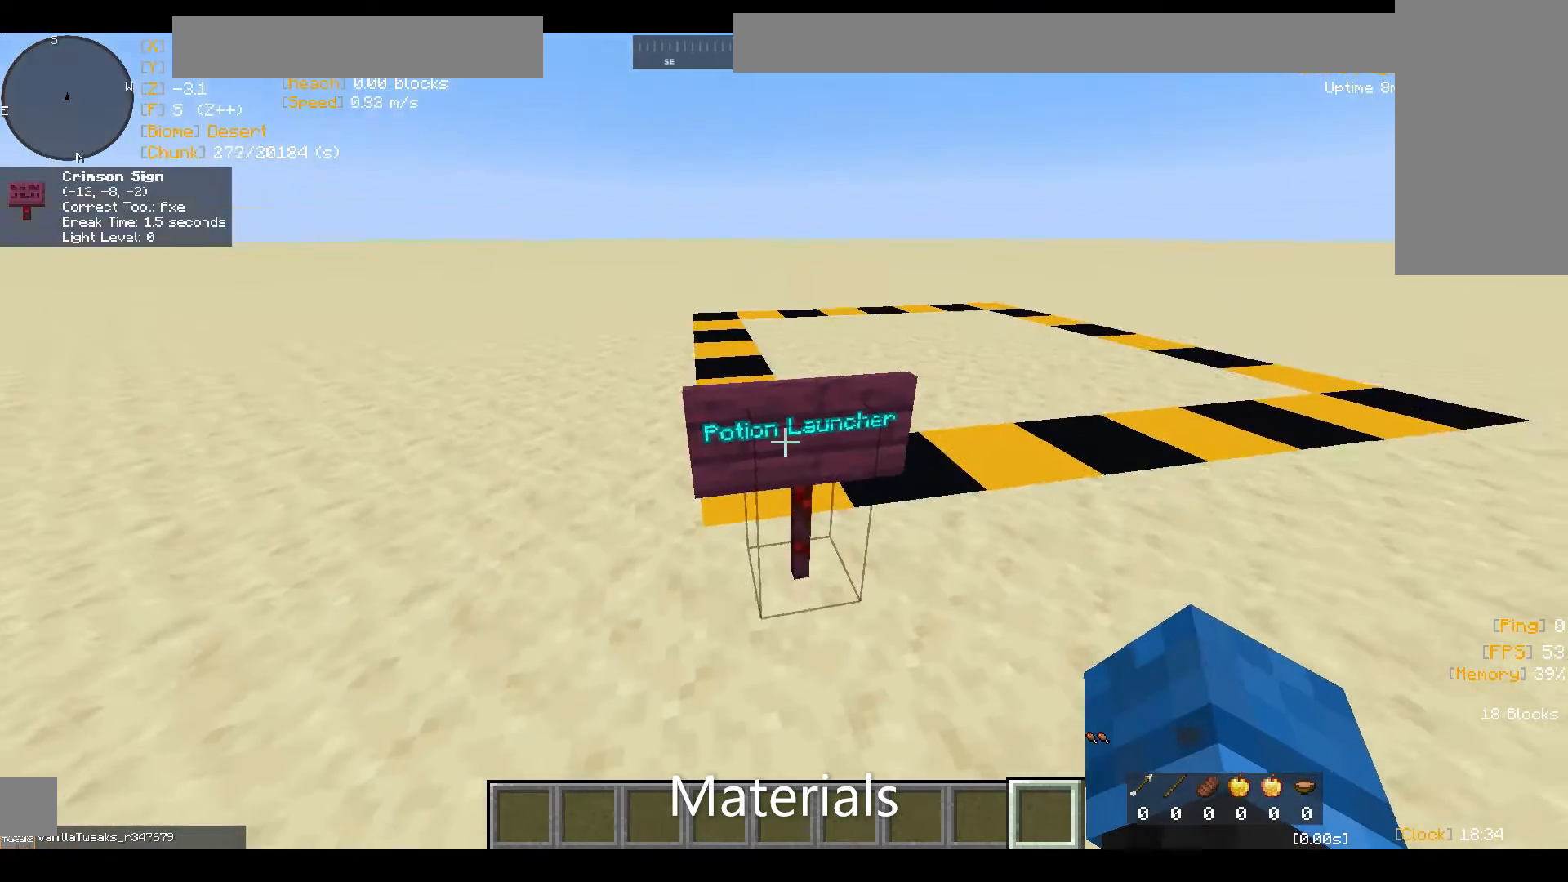
{"keys": ["s"], "mouse": [], "events": [[33, "d", "down"], [233, "d", "up"], [400, "s", "down"]]}
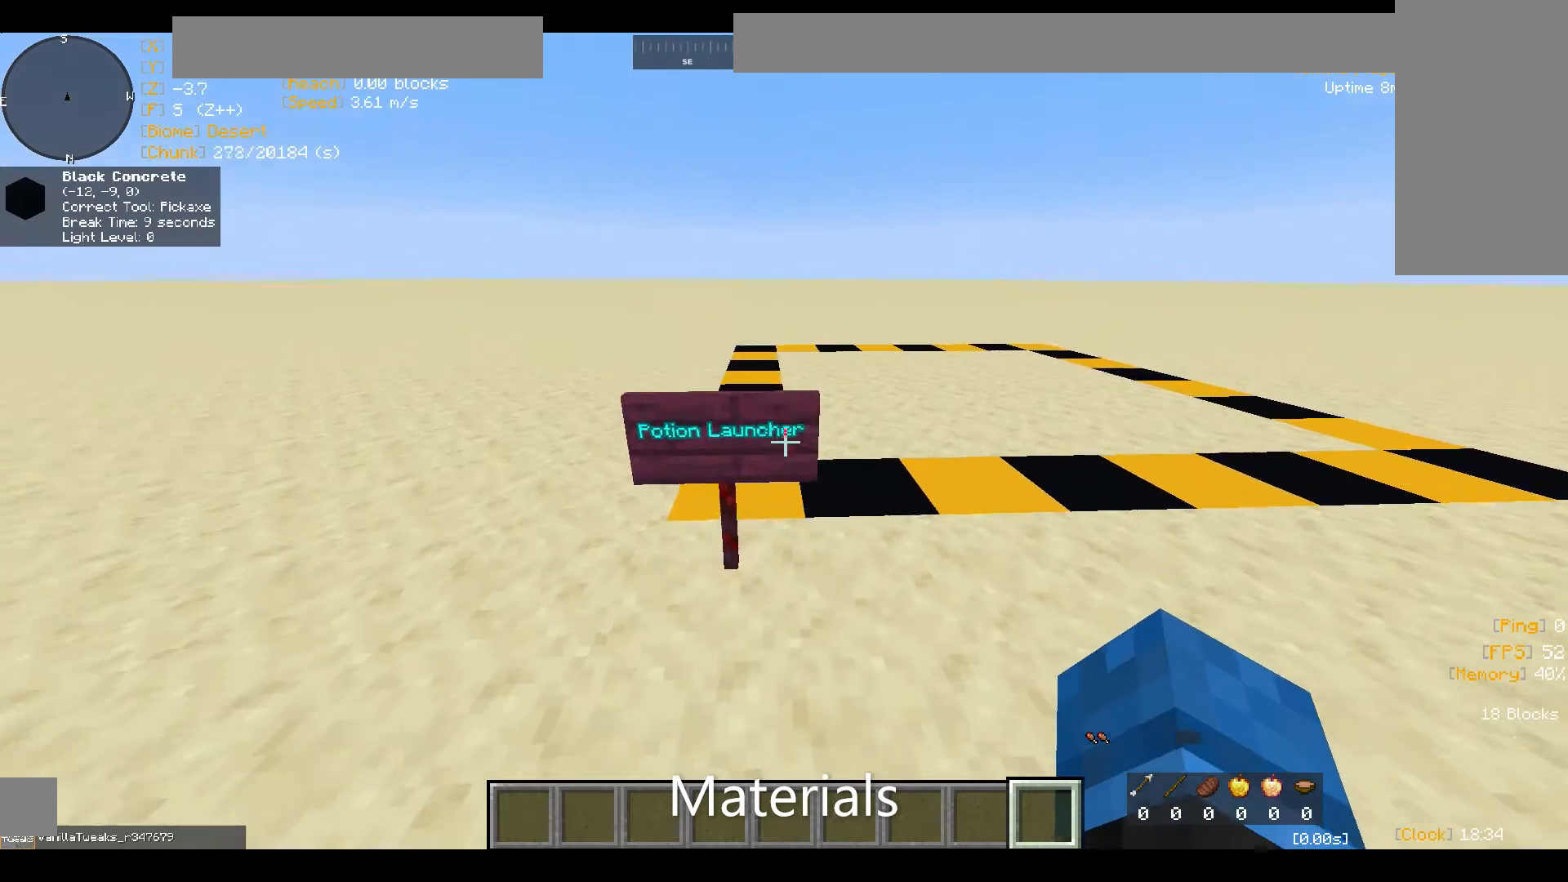
{"keys": [], "mouse": [], "events": [[333, "s", "up"]]}
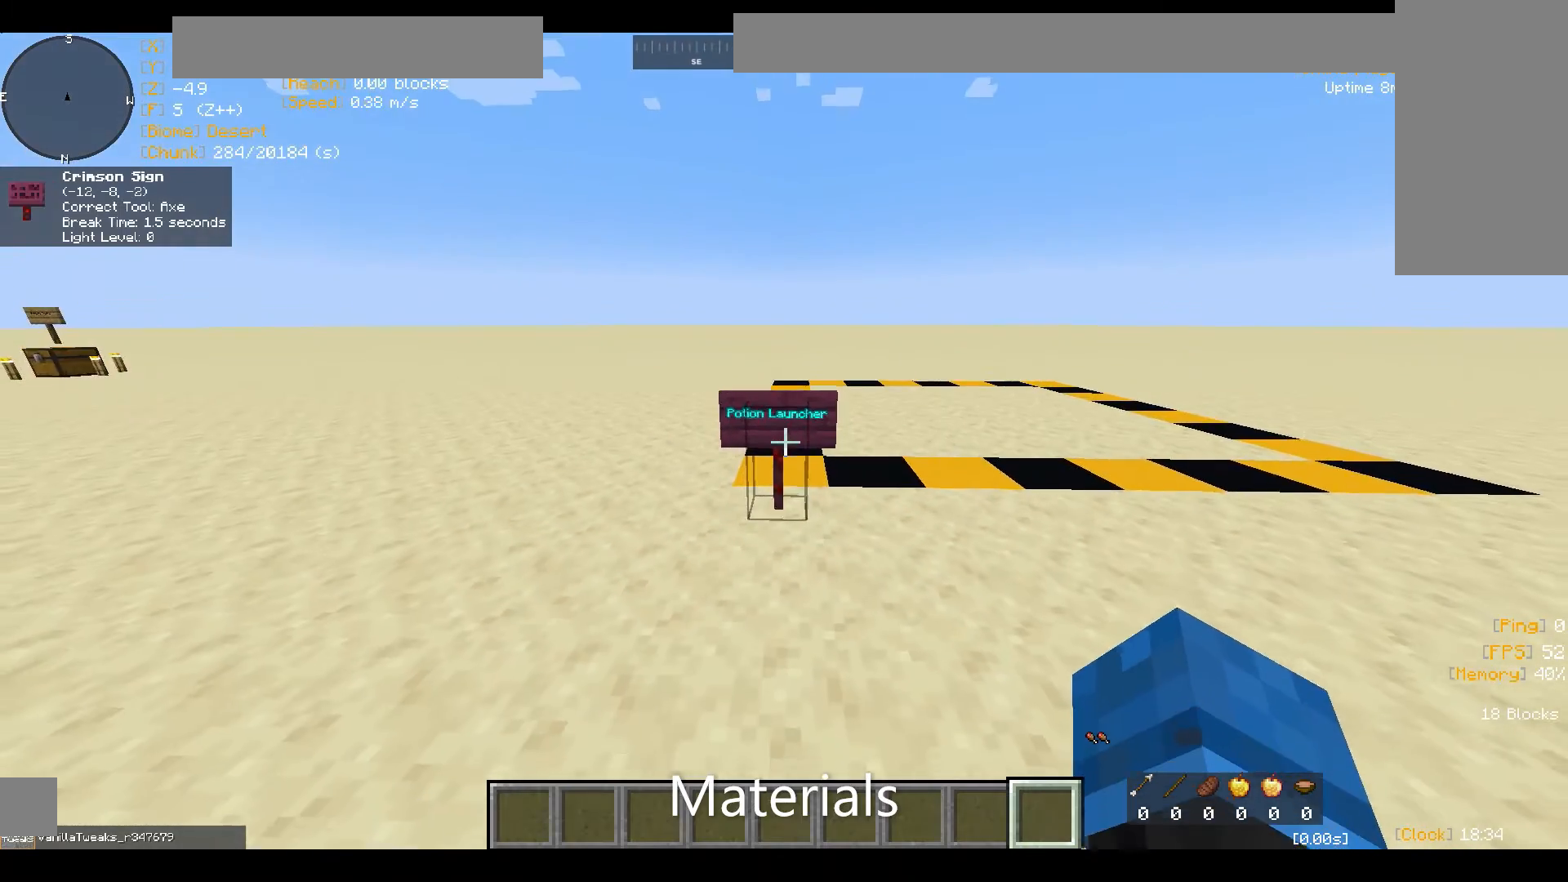
{"keys": [], "mouse": [], "events": [[133, "s", "down"], [433, "s", "up"]]}
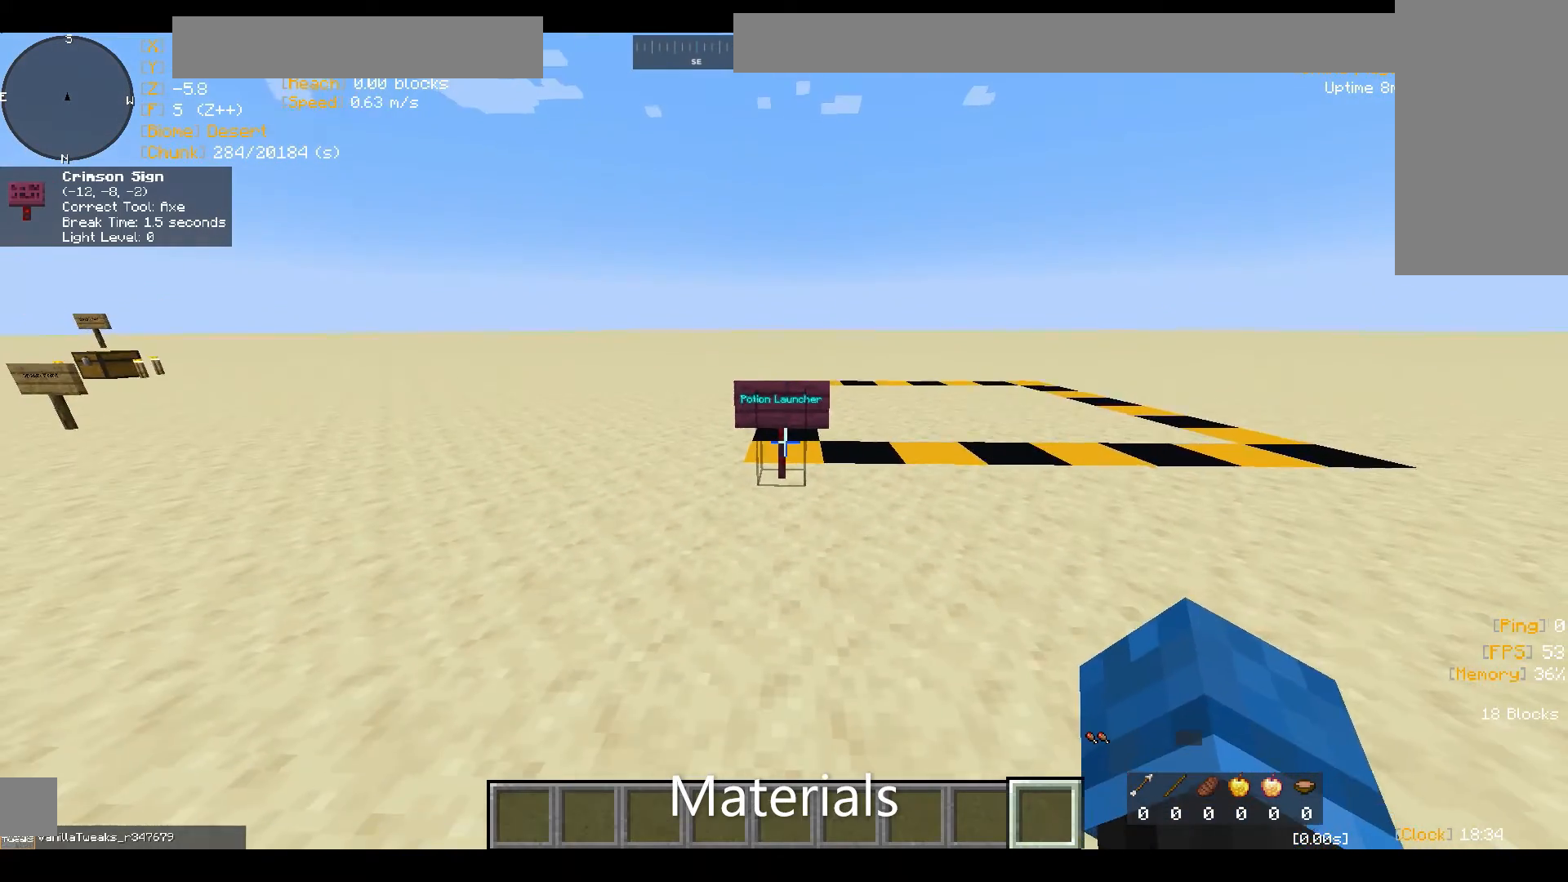
{"keys": ["w"], "mouse": [], "events": [[100, "s", "down"], [267, "s", "up"], [467, "w", "down"]]}
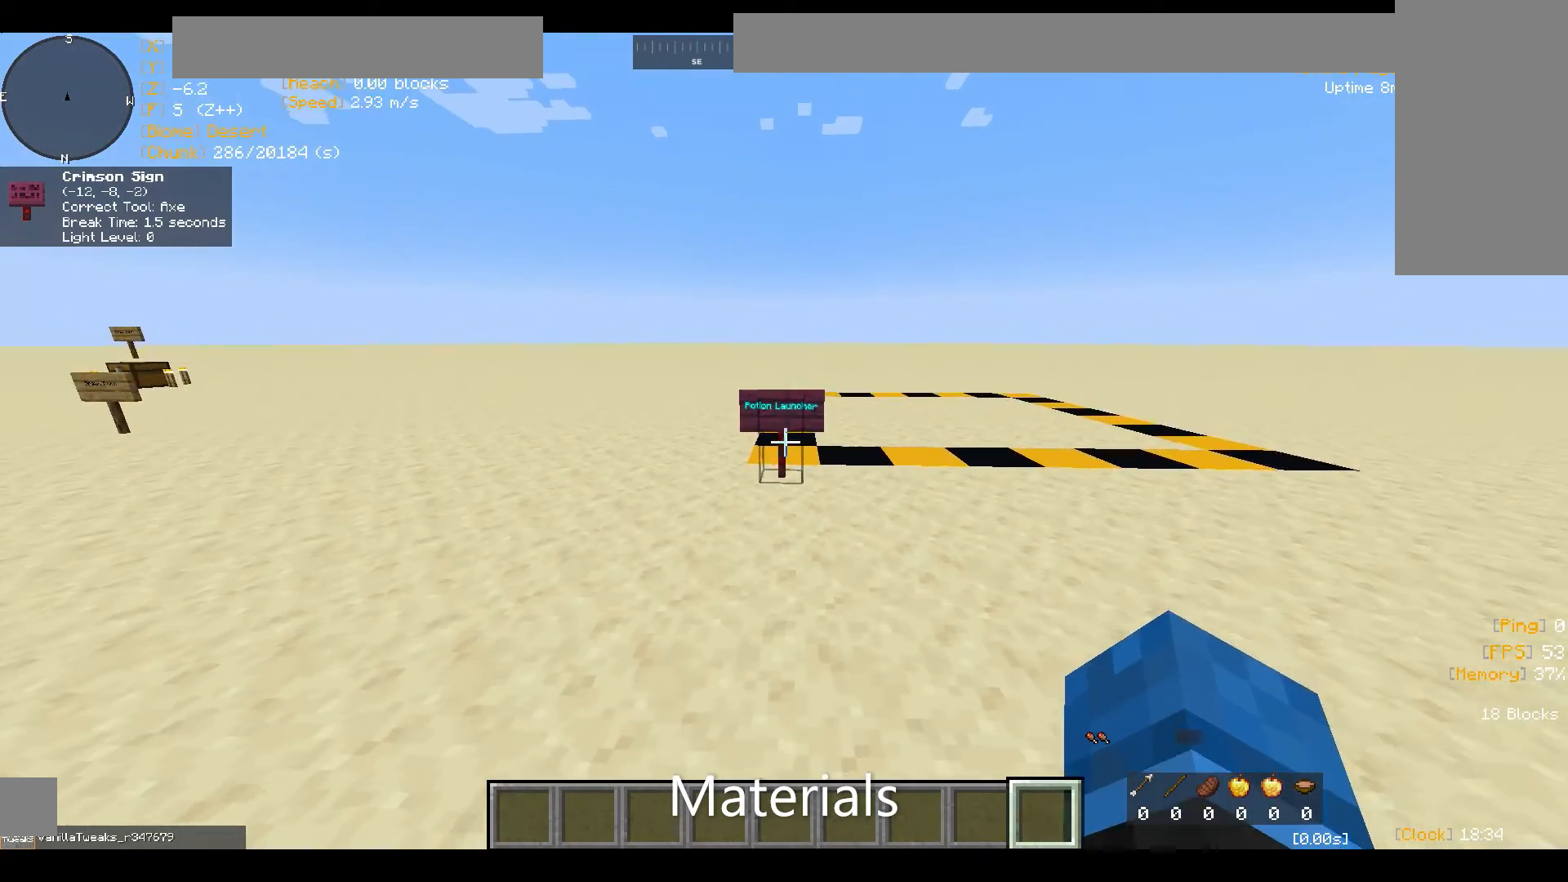
{"keys": [], "mouse": [], "events": [[400, "w", "up"]]}
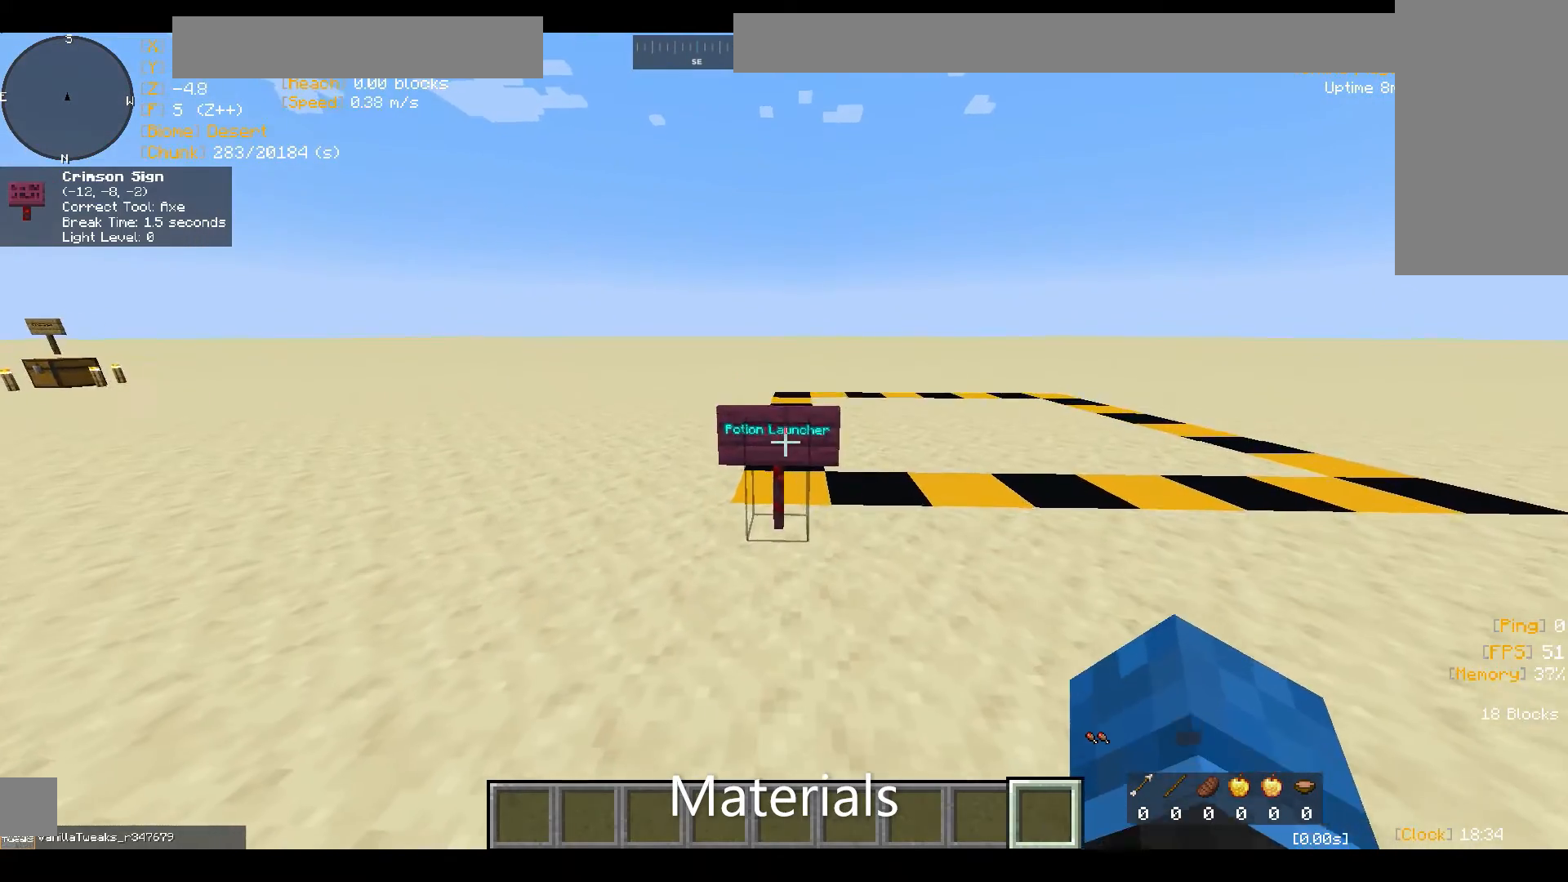
{"keys": ["sneak"], "mouse": [], "events": [[100, "w", "down"], [367, "w", "up"], [467, "sneak", "down"]]}
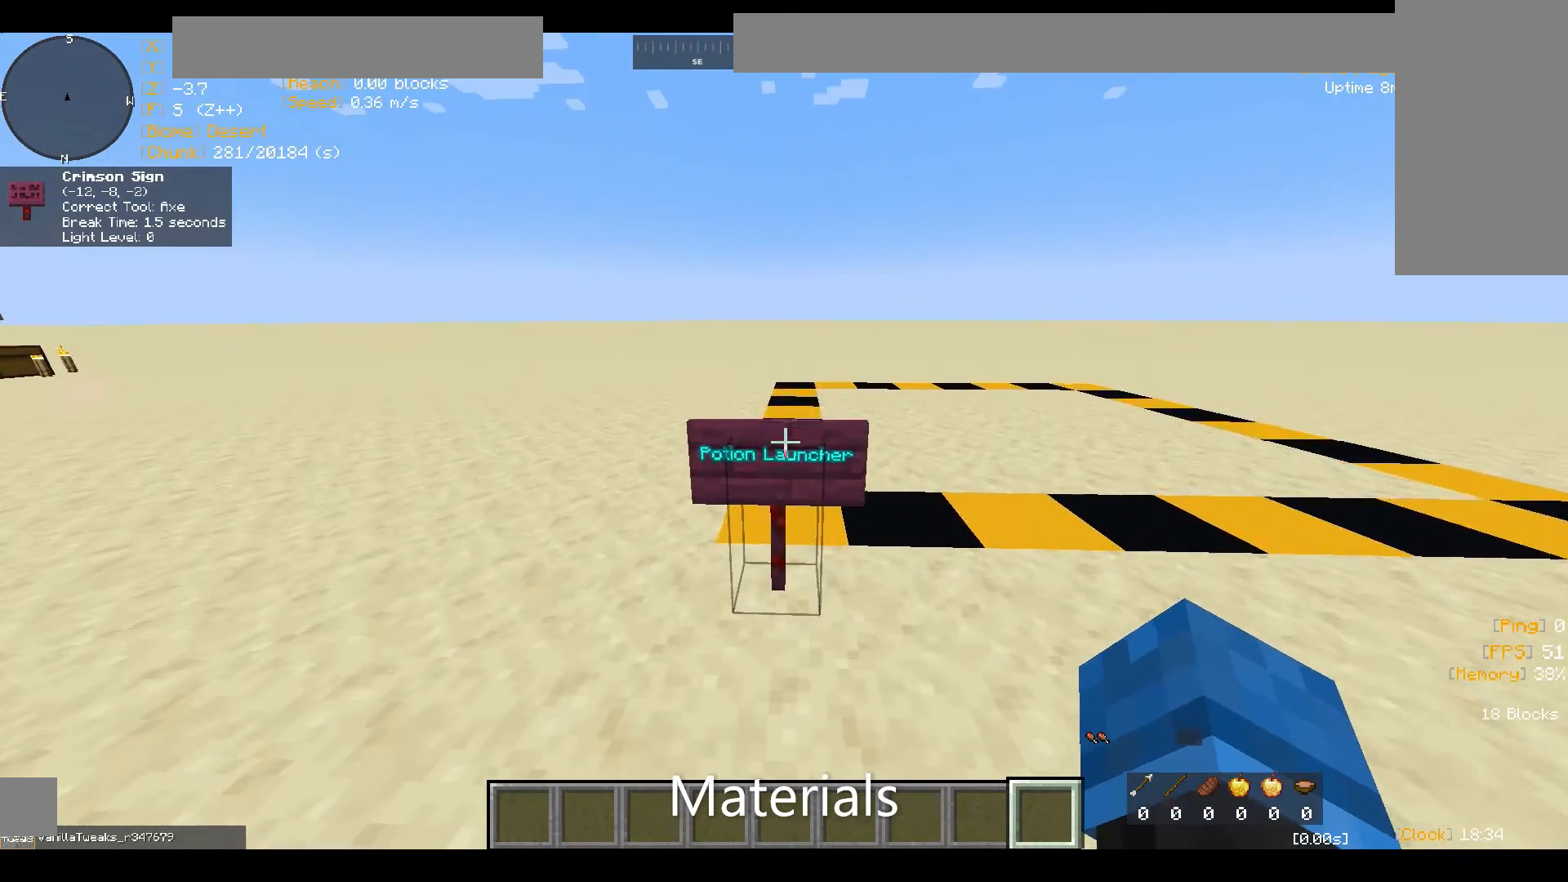
{"keys": ["sneak"], "mouse": [], "events": [[133, "sneak", "up"], [200, "sneak", "down"], [333, "sneak", "up"], [400, "sneak", "down"]]}
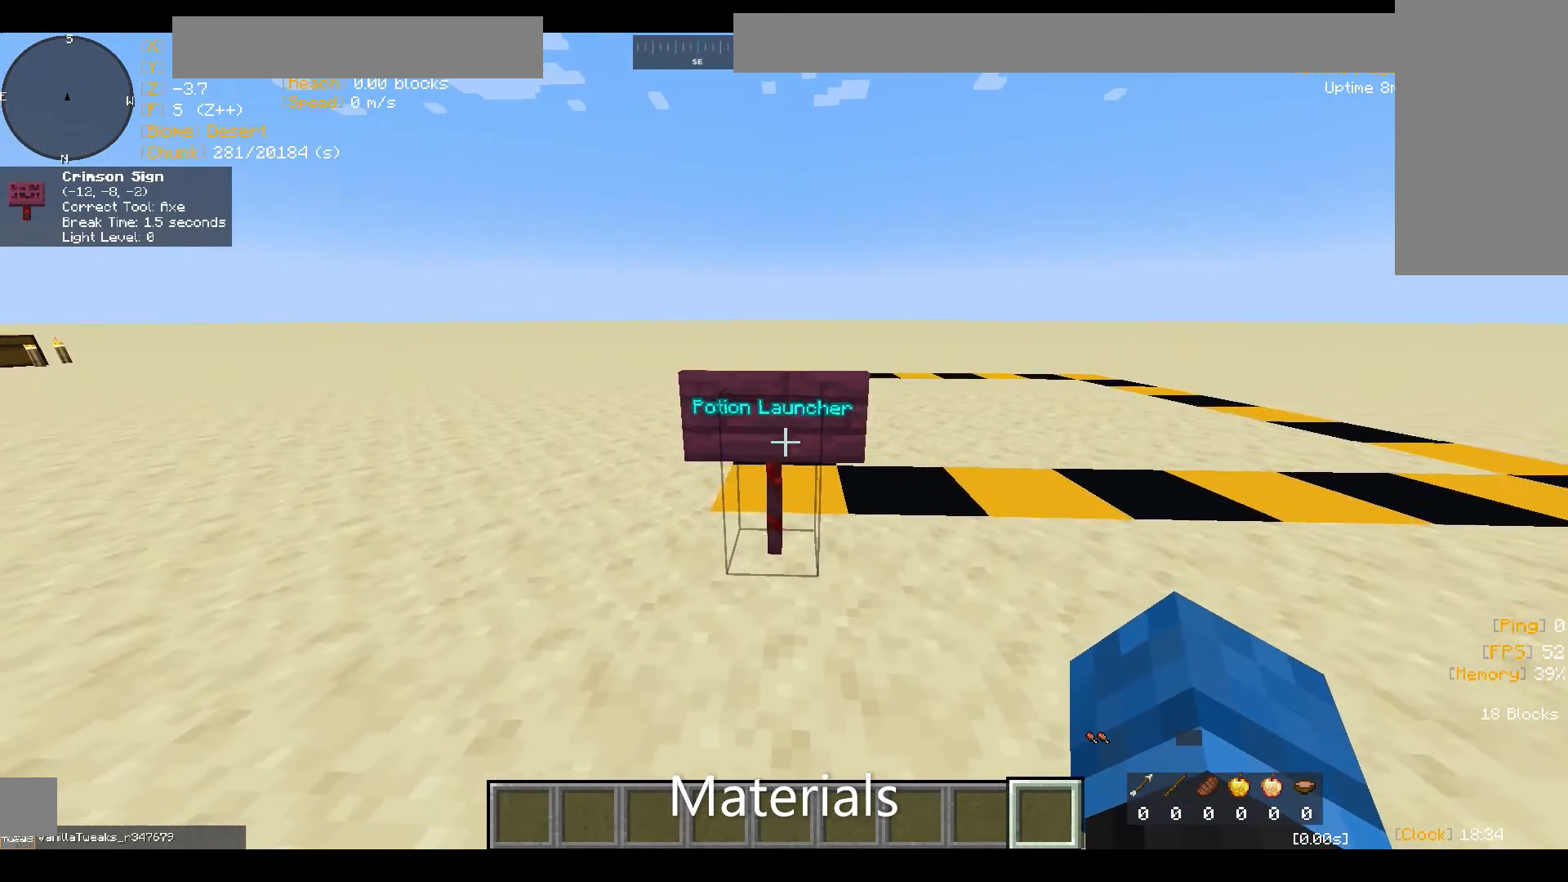
{"keys": [], "mouse": [], "events": [[67, "sneak", "up"]]}
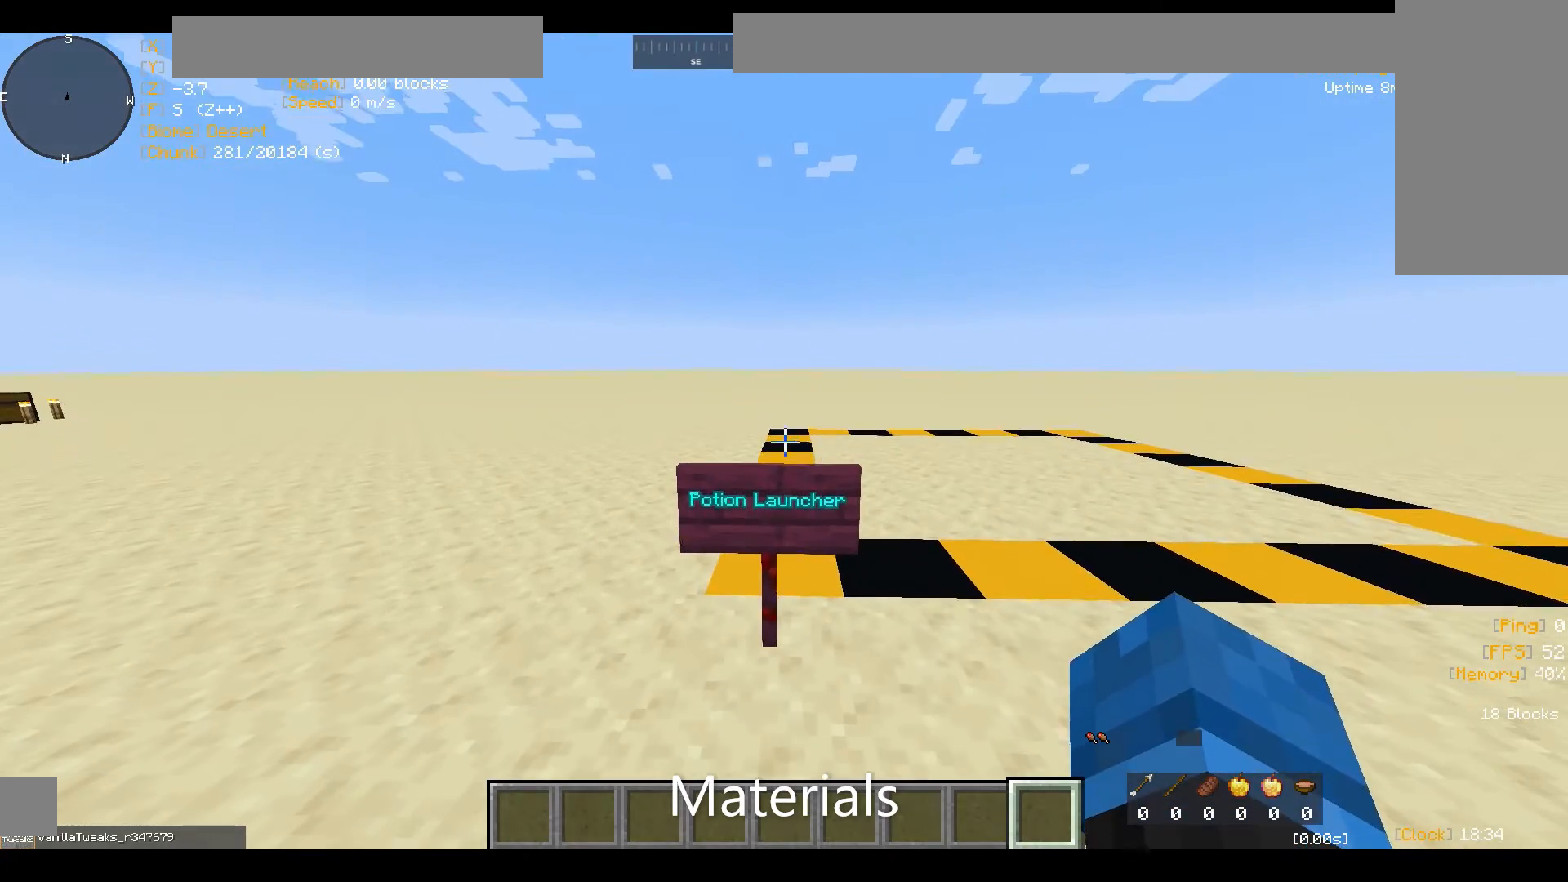
{"keys": [], "mouse": [], "events": [[133, "mouse_left", "down"], [300, "mouse_left", "up"]]}
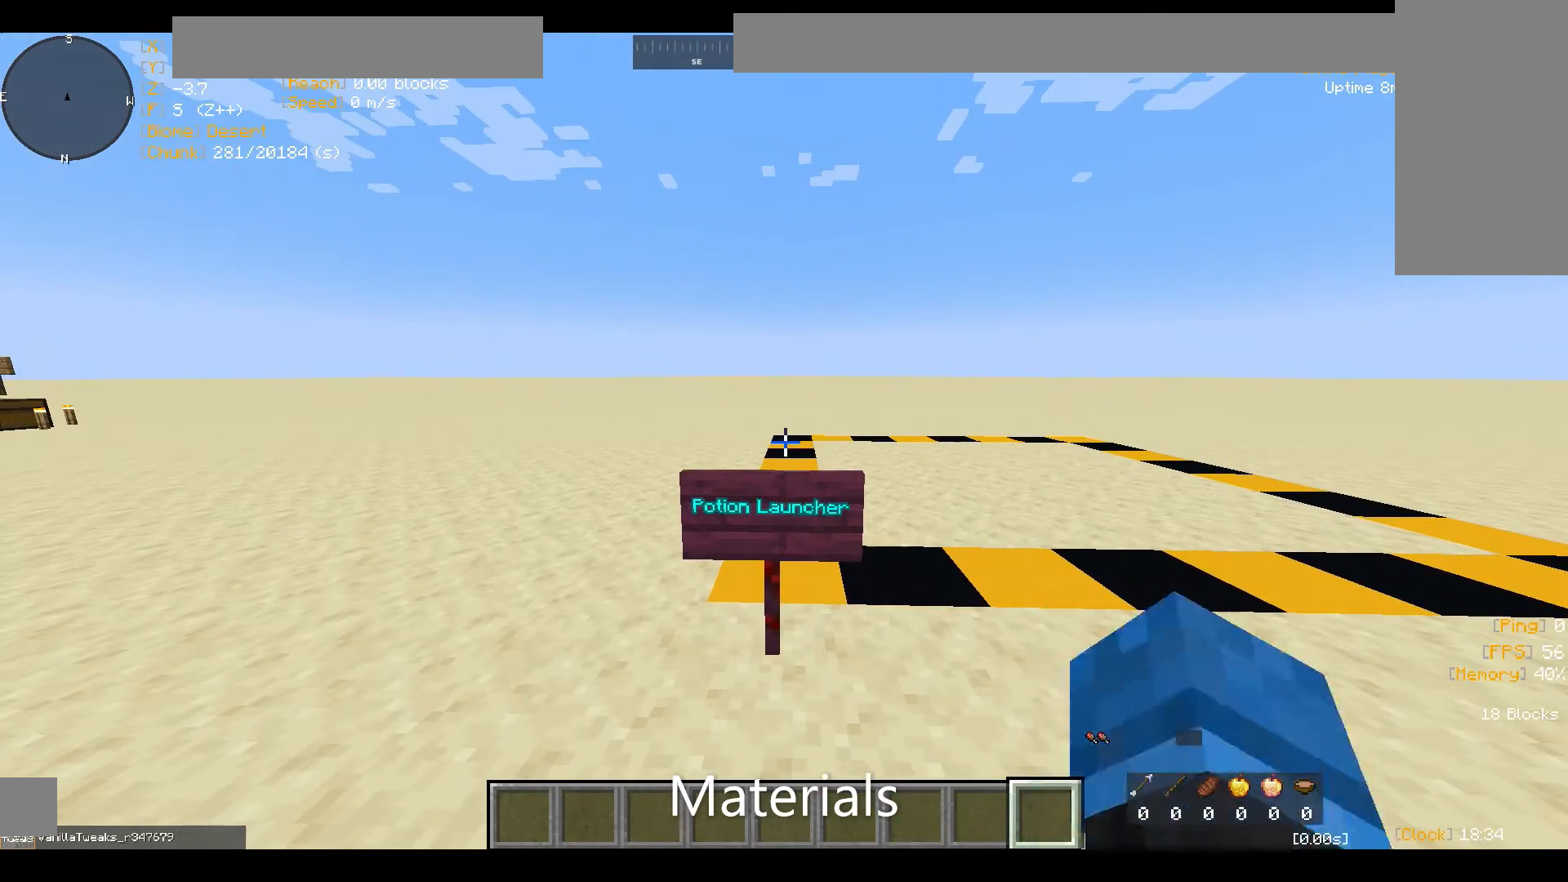
{"keys": [], "mouse": [], "events": [[33, "mouse_left", "down"], [133, "mouse_left", "up"], [267, "mouse_left", "down"], [400, "mouse_left", "up"]]}
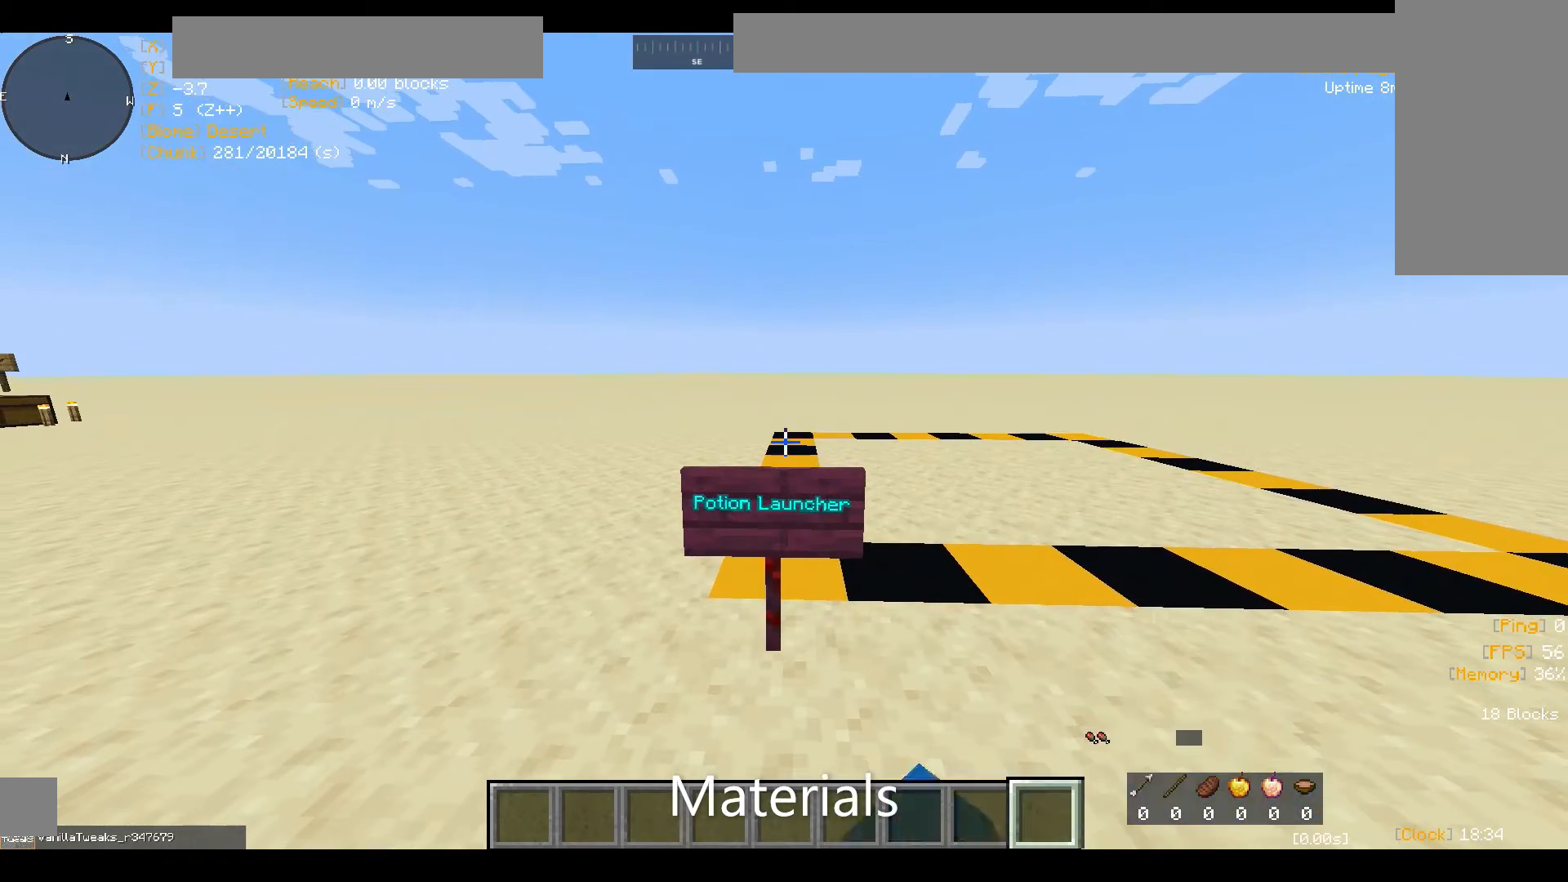
{"keys": ["d"], "mouse": [], "events": [[433, "d", "down"]]}
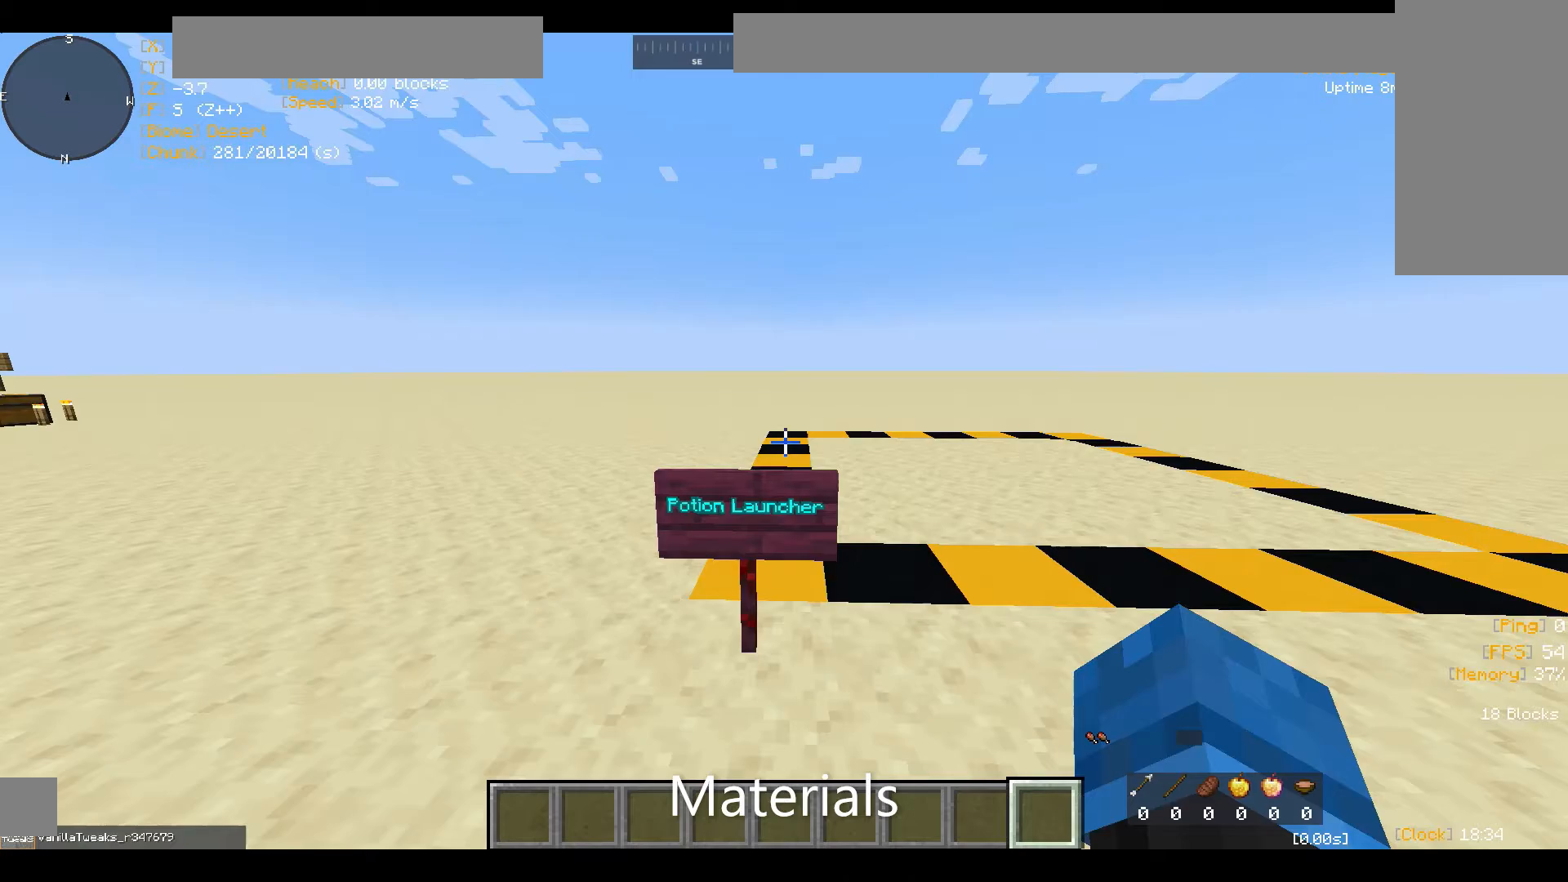
{"keys": ["d", "w"], "mouse": [], "events": [[67, "w", "down"]]}
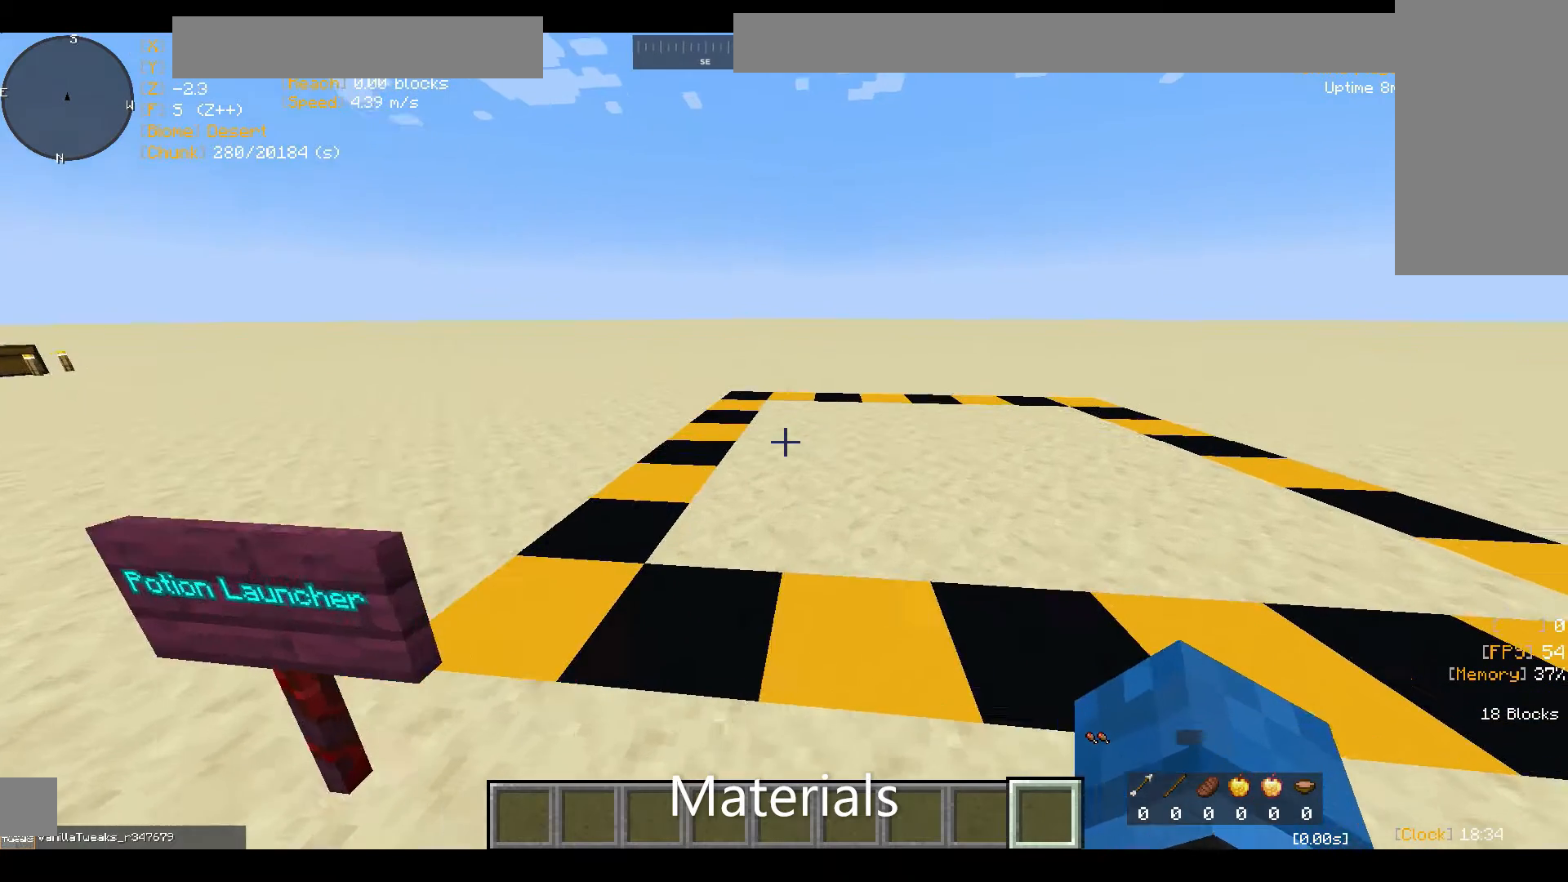
{"keys": [], "mouse": [], "events": [[100, "w", "up"], [233, "d", "up"]]}
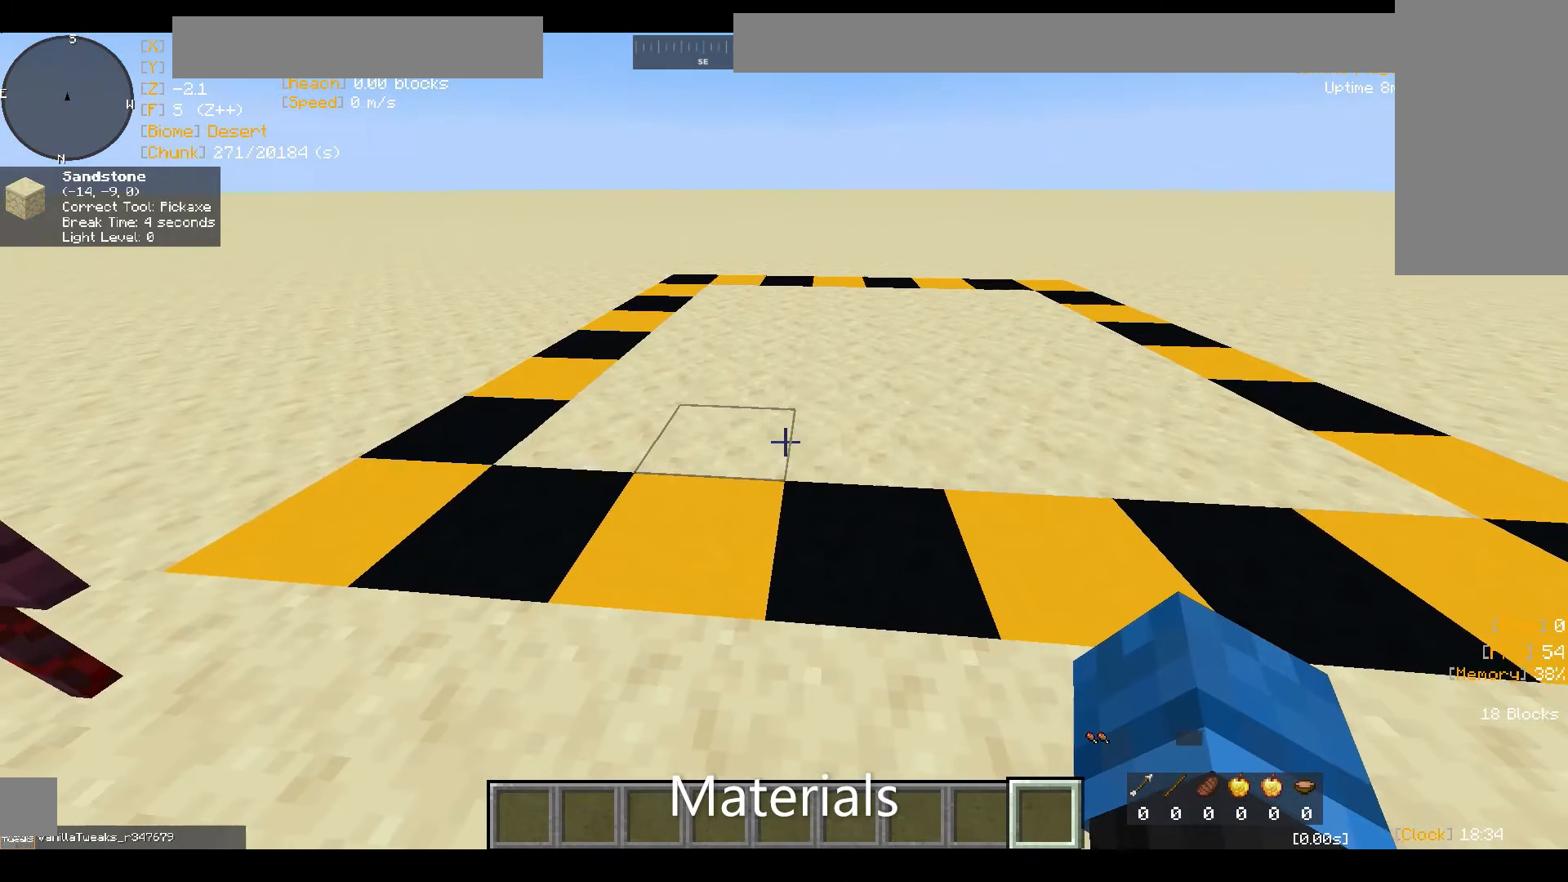
{"keys": [], "mouse": [], "events": [[233, "w", "down"], [467, "w", "up"]]}